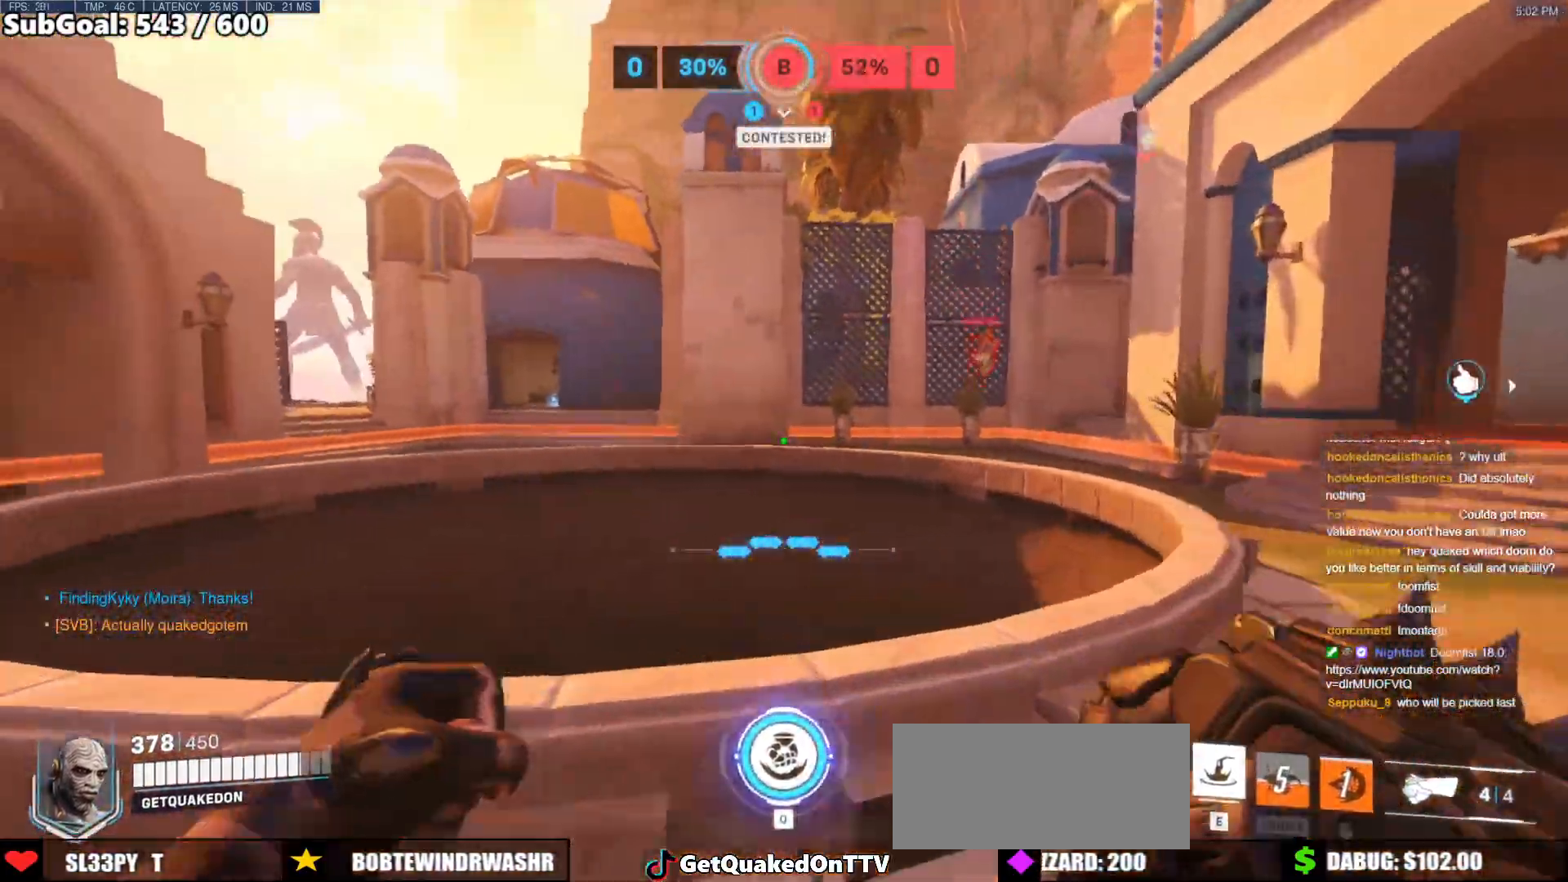
Gameplay with keyboard and mouse; each line is a JSON object with the keys and mouse buttons held at the frame after it. "events" lists presses ("down") and releases ("up") of "a", "ctrl", "d", "e", "f", "melee", "q", "r", "s", "shift", "space", "w", "mouse_left" and "mouse_right" between this image and that frame as [ms after this image, input, new state], when the widget could be followed in between. "mouse_left", "mouse_right" = the "left", "right" buttons of the "mouse" list. No other keys are recorded. Mouse movement is not recorded. Key names are as the overlay labels them; some are game actions (e.g. jump) rather than physical keys.
{"keys": ["a", "w"], "mouse": [], "events": [[17, "w", "up"], [117, "space", "down"], [250, "space", "up"], [500, "w", "down"]]}
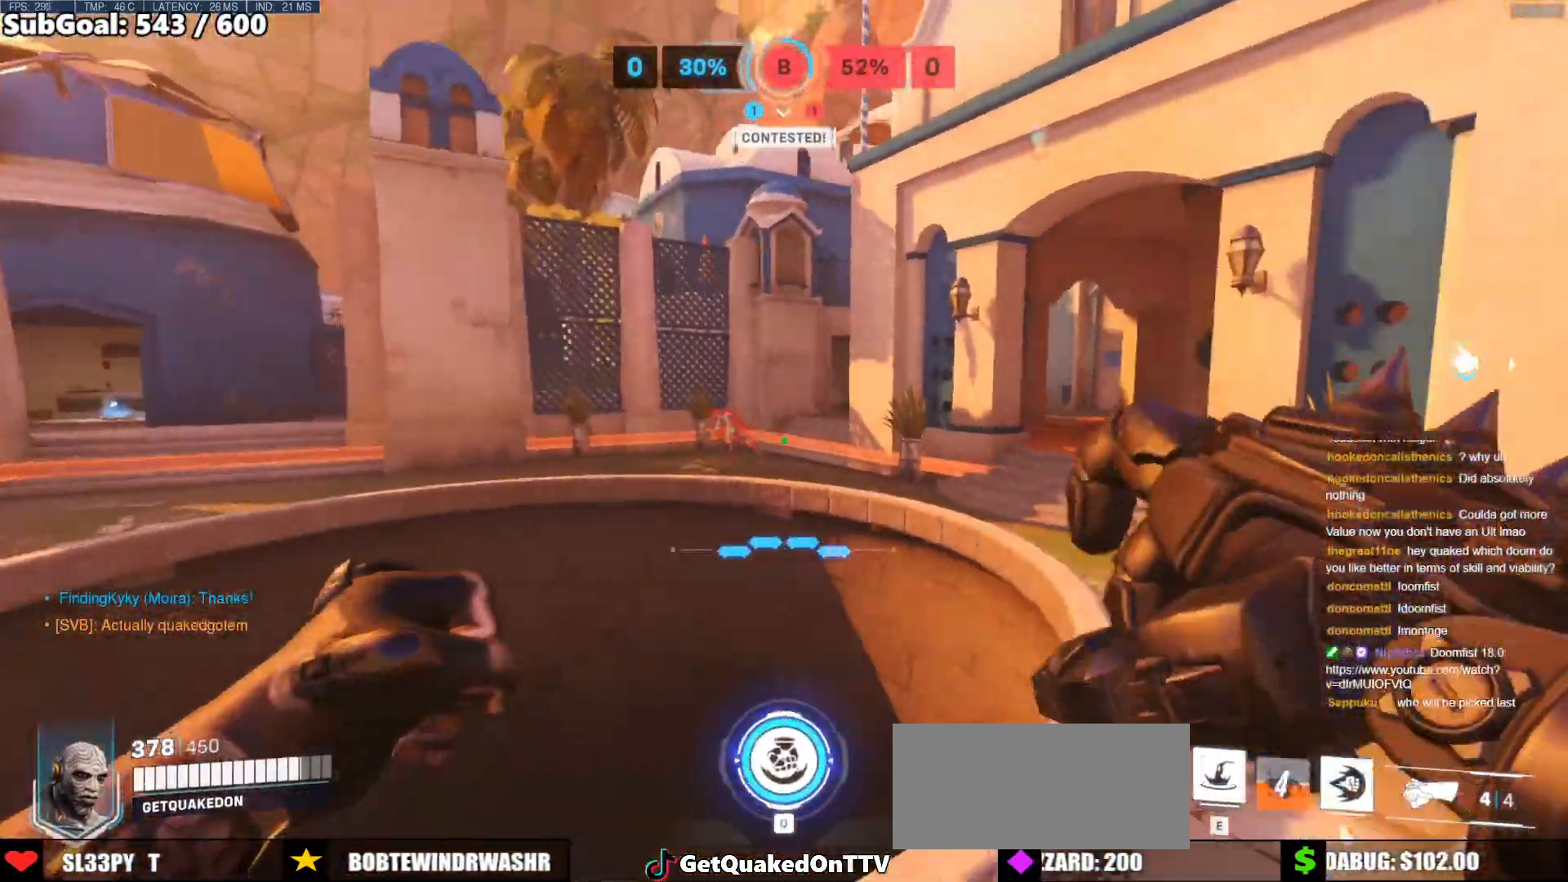
{"keys": ["w"], "mouse": [], "events": [[33, "mouse_left", "down"], [183, "a", "up"], [183, "mouse_left", "up"], [317, "space", "down"], [367, "e", "down"], [367, "space", "up"], [467, "e", "up"]]}
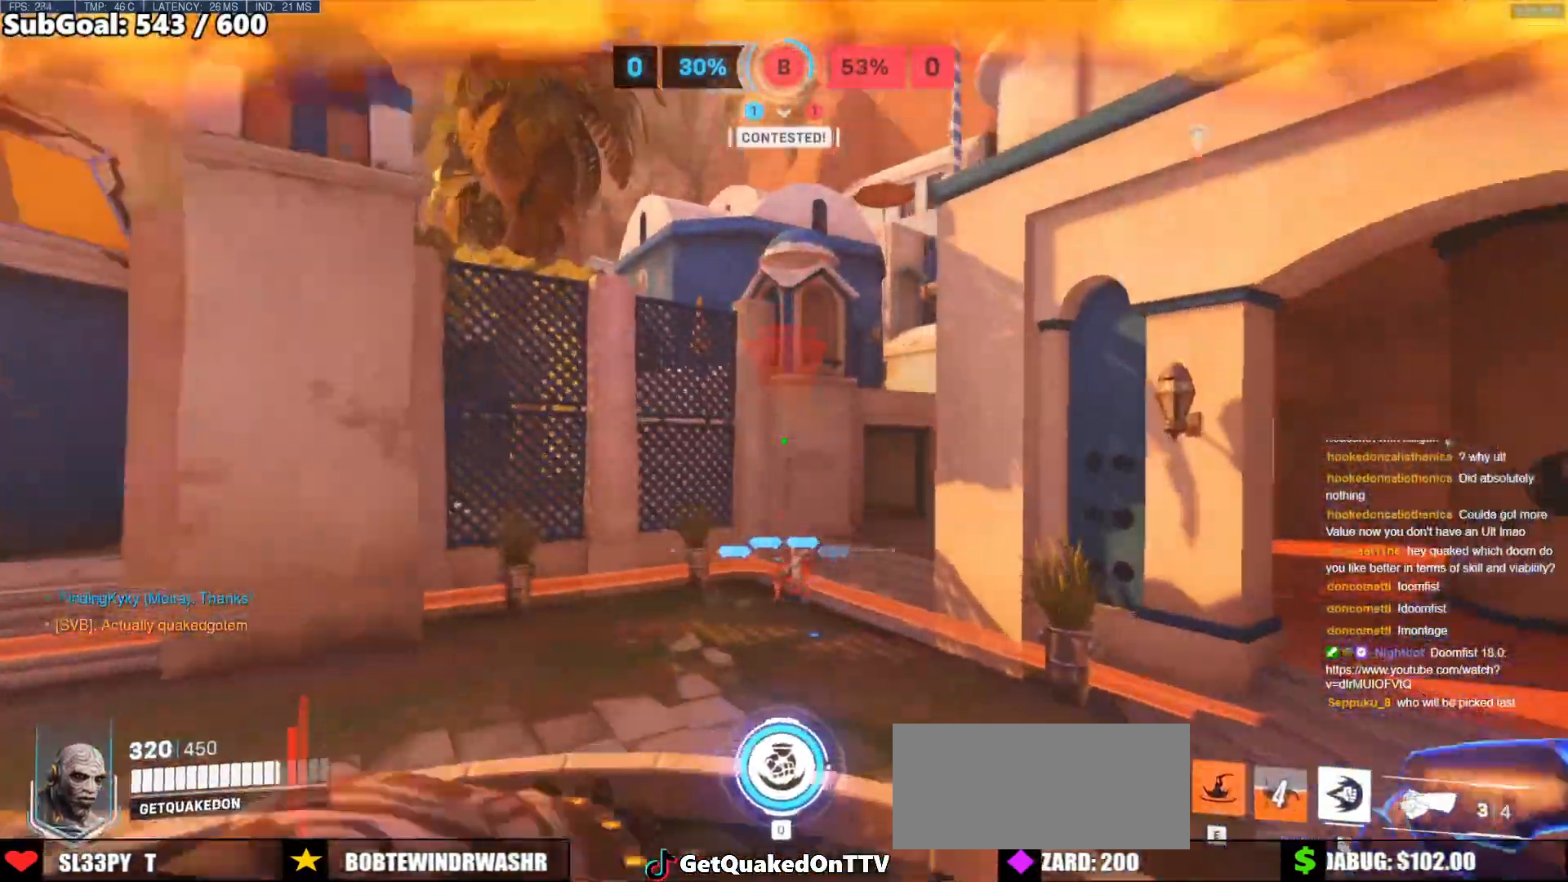
{"keys": [], "mouse": ["right"], "events": [[150, "w", "up"], [200, "mouse_right", "down"], [283, "a", "down"], [283, "s", "down"], [433, "a", "up"], [433, "s", "up"]]}
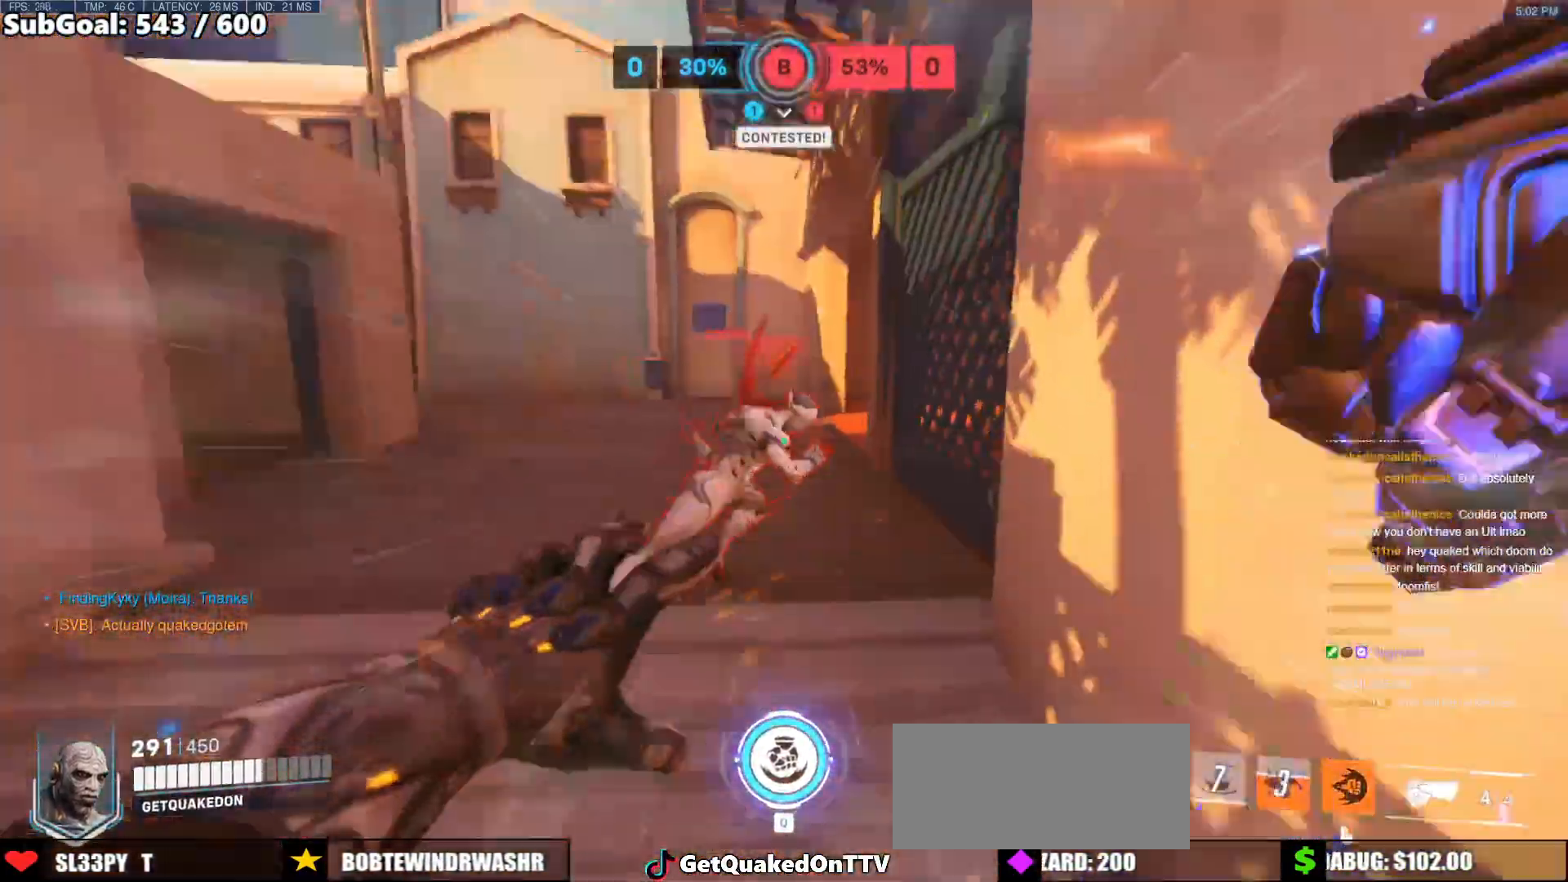
{"keys": ["s"], "mouse": ["left"], "events": [[17, "mouse_right", "up"], [17, "w", "down"], [350, "w", "up"], [400, "mouse_left", "down"], [450, "s", "down"]]}
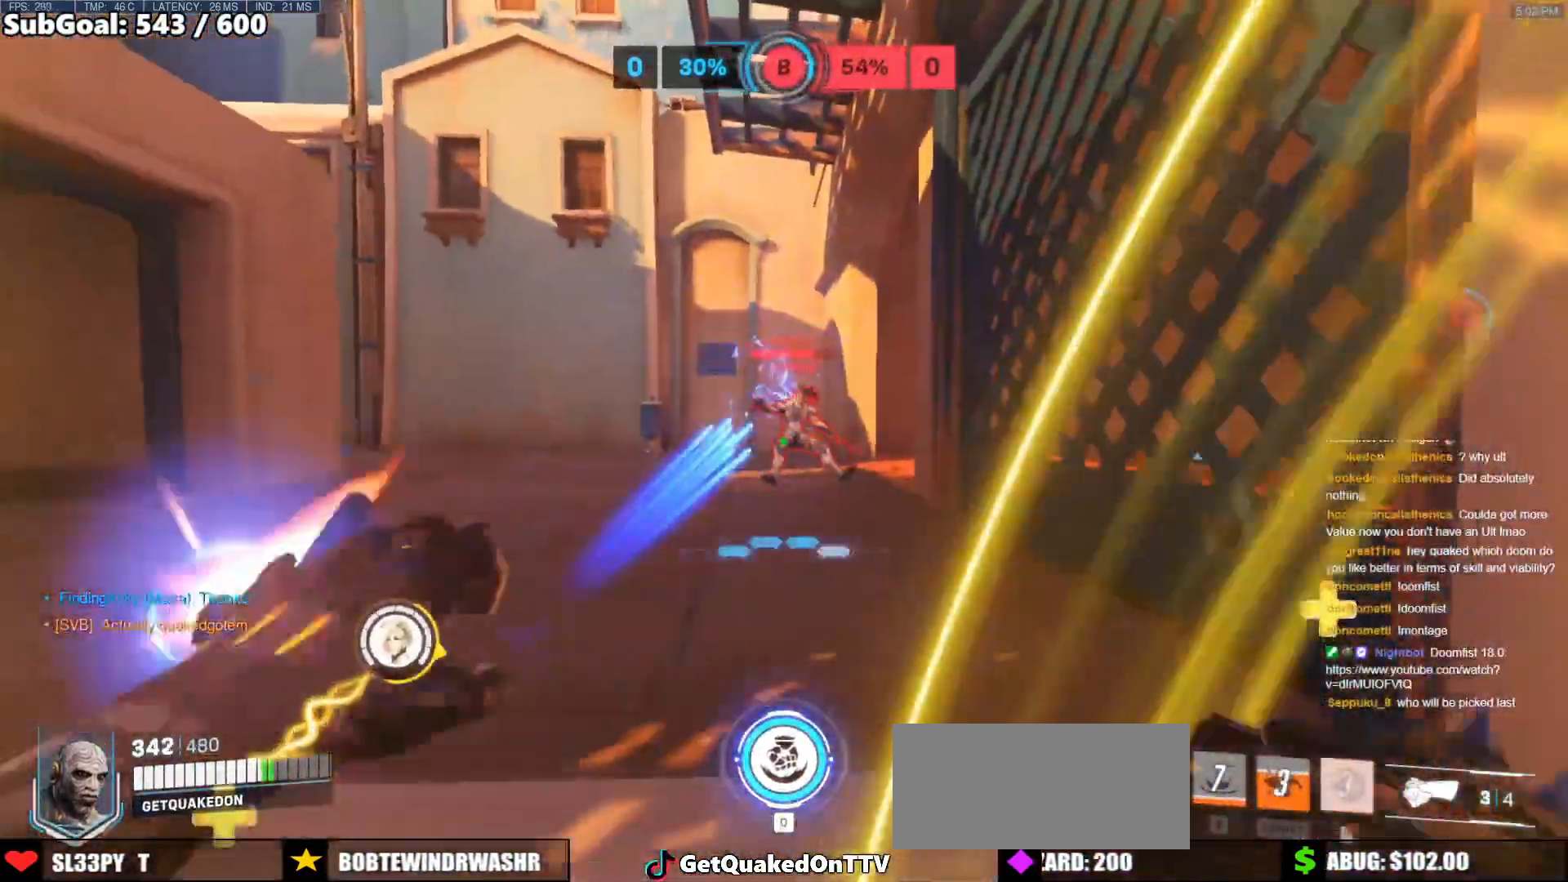
{"keys": ["a"], "mouse": ["left"], "events": [[33, "mouse_left", "up"], [233, "mouse_left", "down"], [317, "a", "down"], [367, "mouse_left", "up"], [467, "s", "up"], [500, "mouse_left", "down"]]}
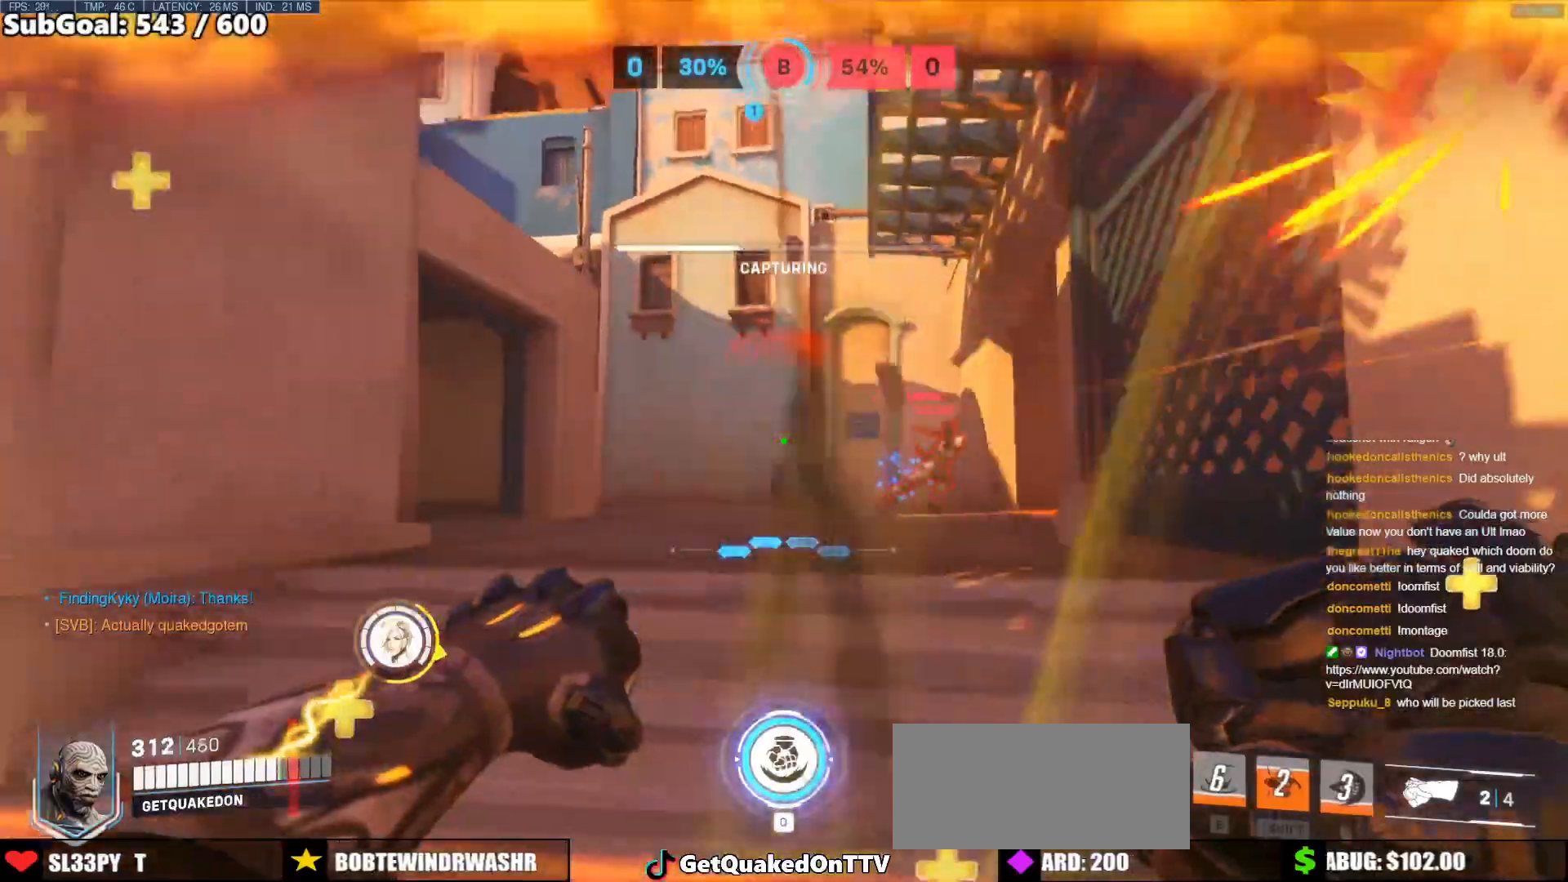
{"keys": ["d", "w"], "mouse": [], "events": [[50, "a", "up"], [50, "d", "down"], [150, "mouse_left", "up"], [283, "w", "down"], [333, "d", "up"], [333, "mouse_left", "down"], [483, "d", "down"], [483, "mouse_left", "up"]]}
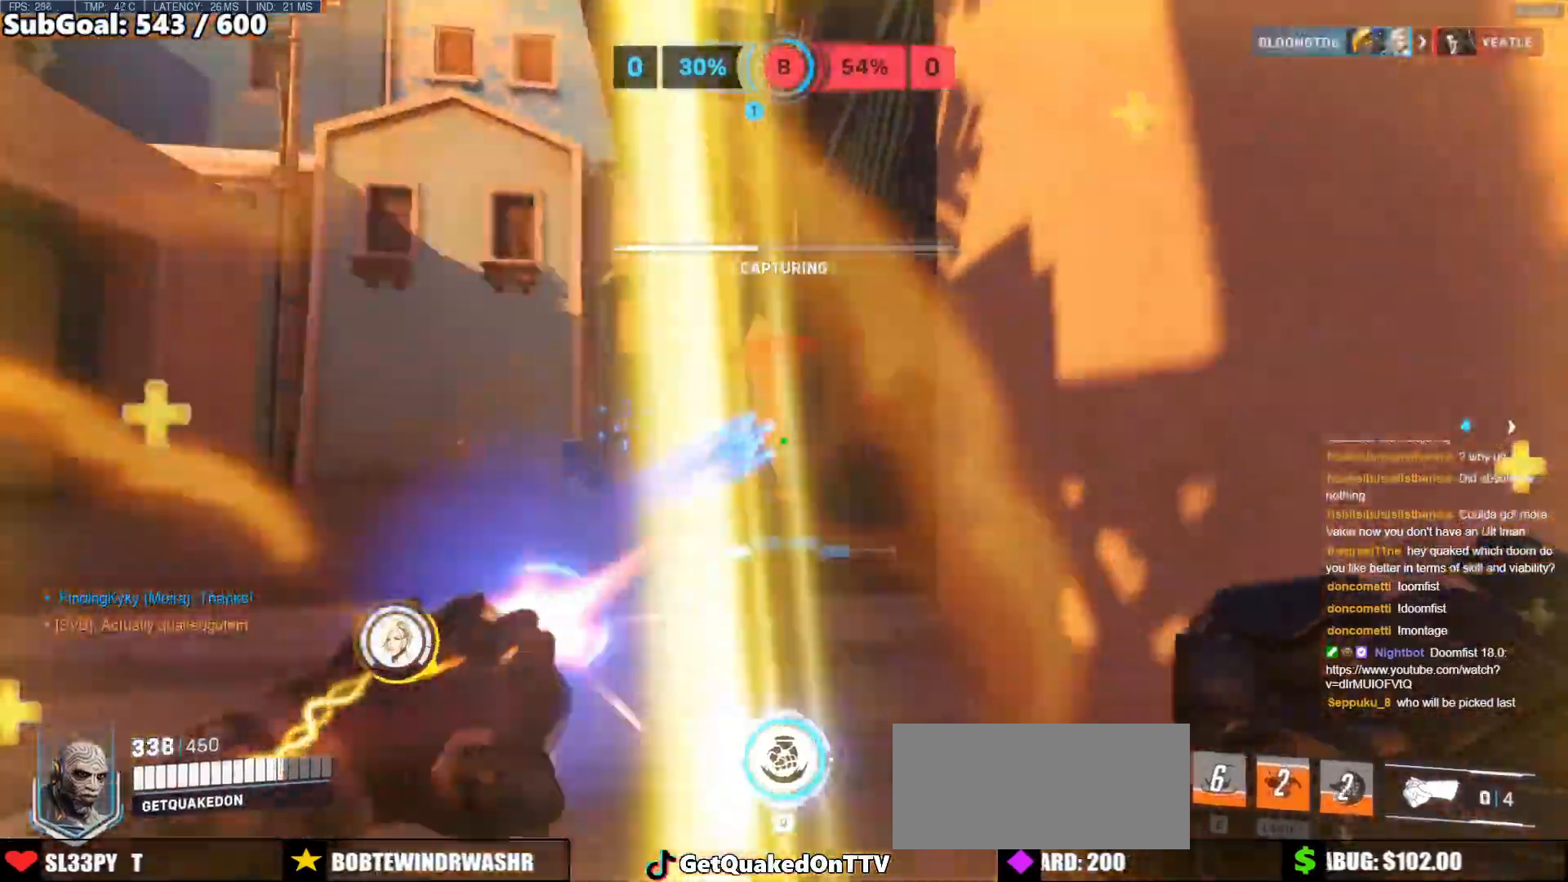
{"keys": ["space", "w"], "mouse": [], "events": [[17, "w", "up"], [250, "w", "down"], [400, "space", "down"], [450, "d", "up"]]}
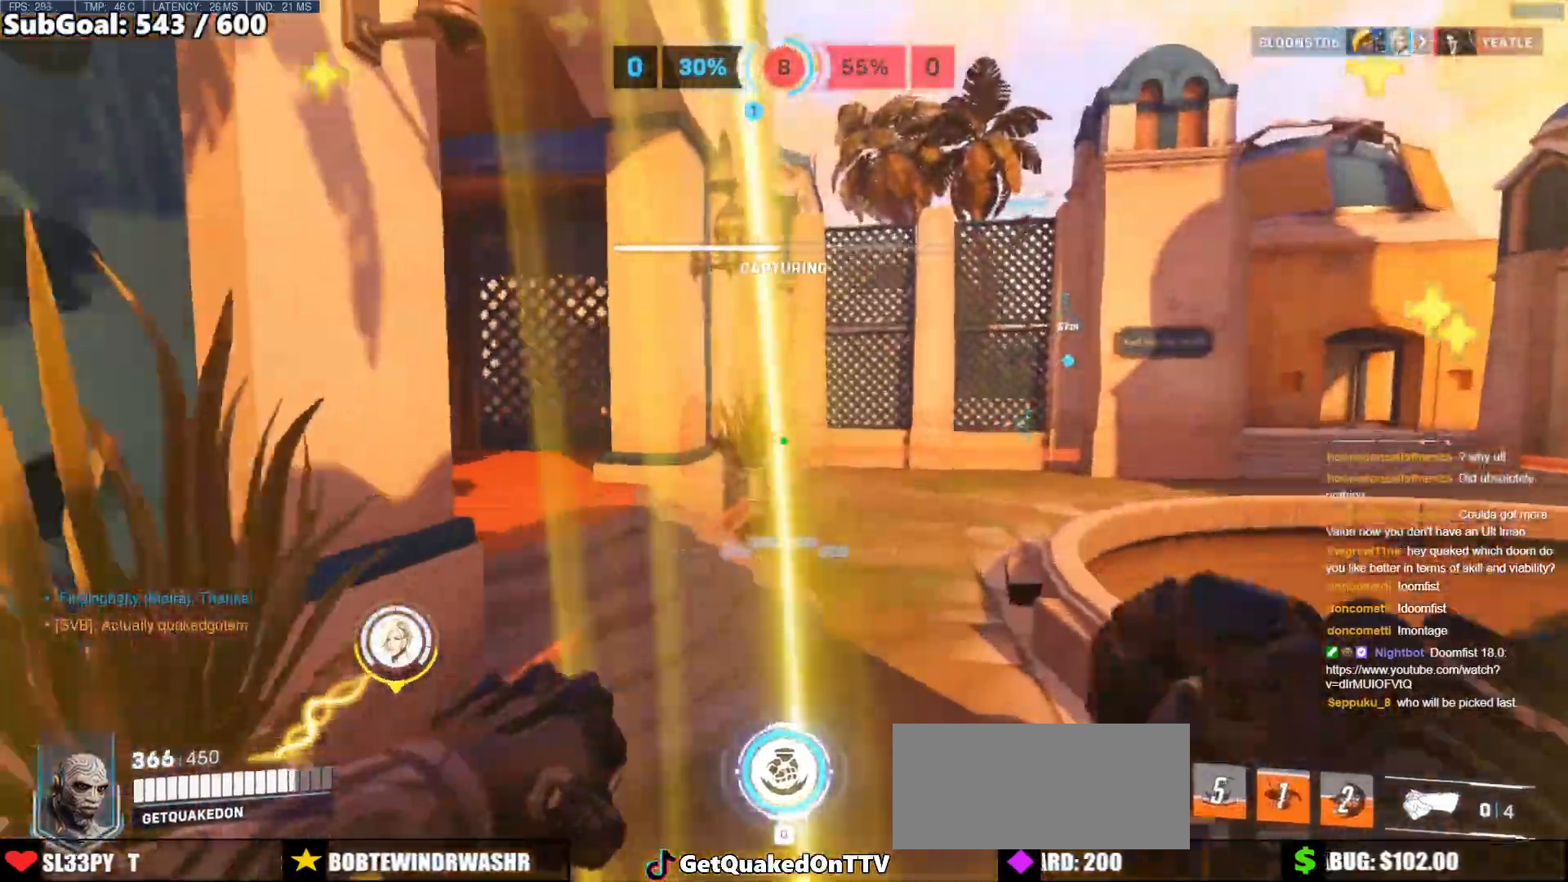
{"keys": ["d"], "mouse": [], "events": [[33, "space", "up"], [133, "d", "down"], [500, "w", "up"]]}
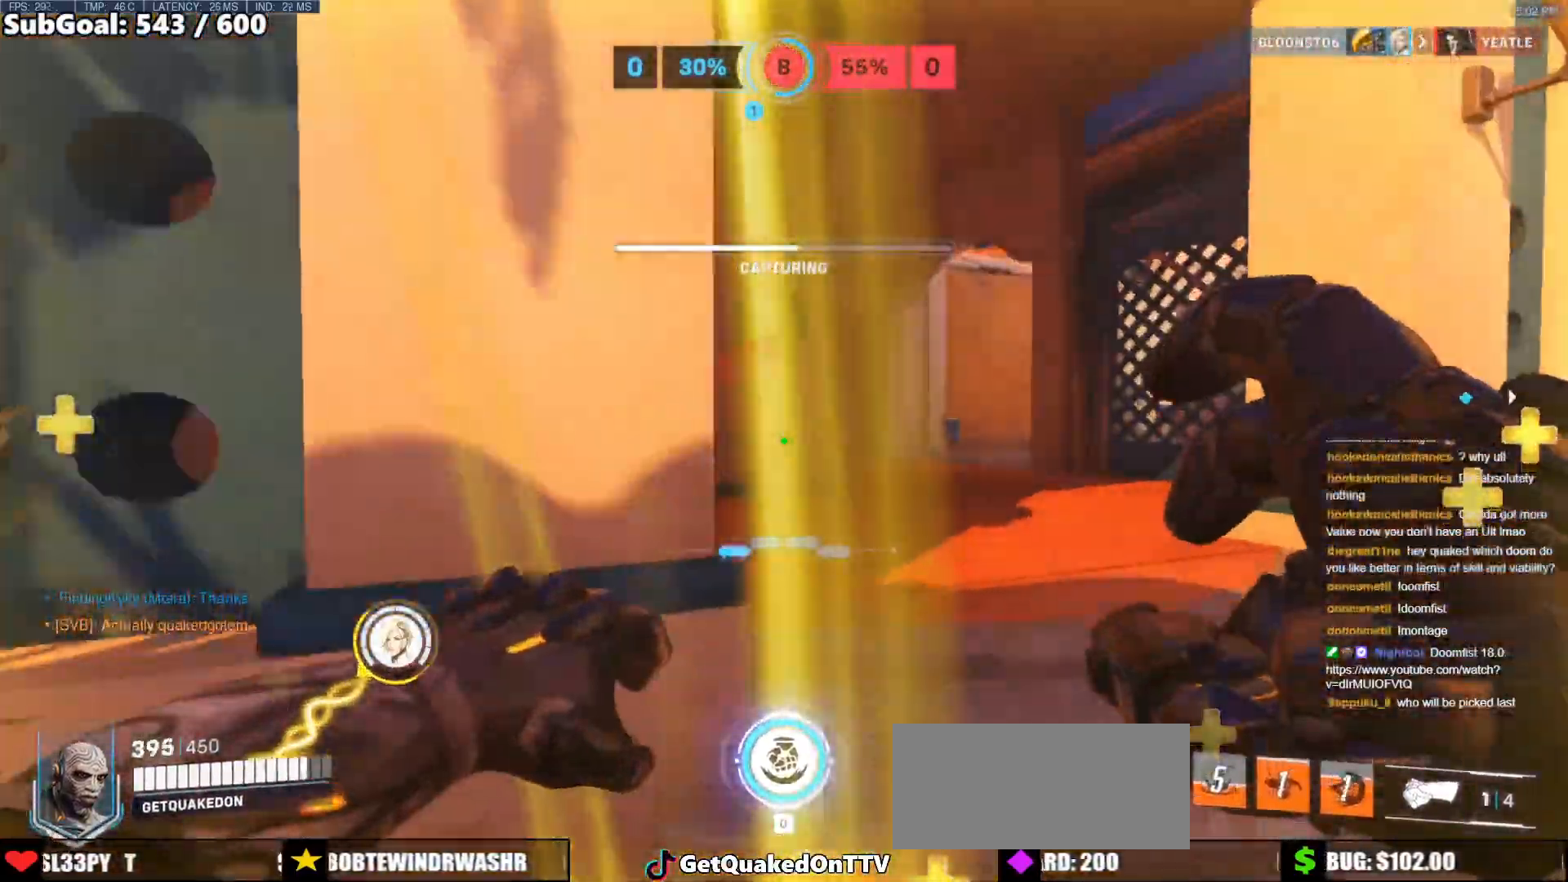
{"keys": ["d", "w"], "mouse": [], "events": [[333, "w", "down"]]}
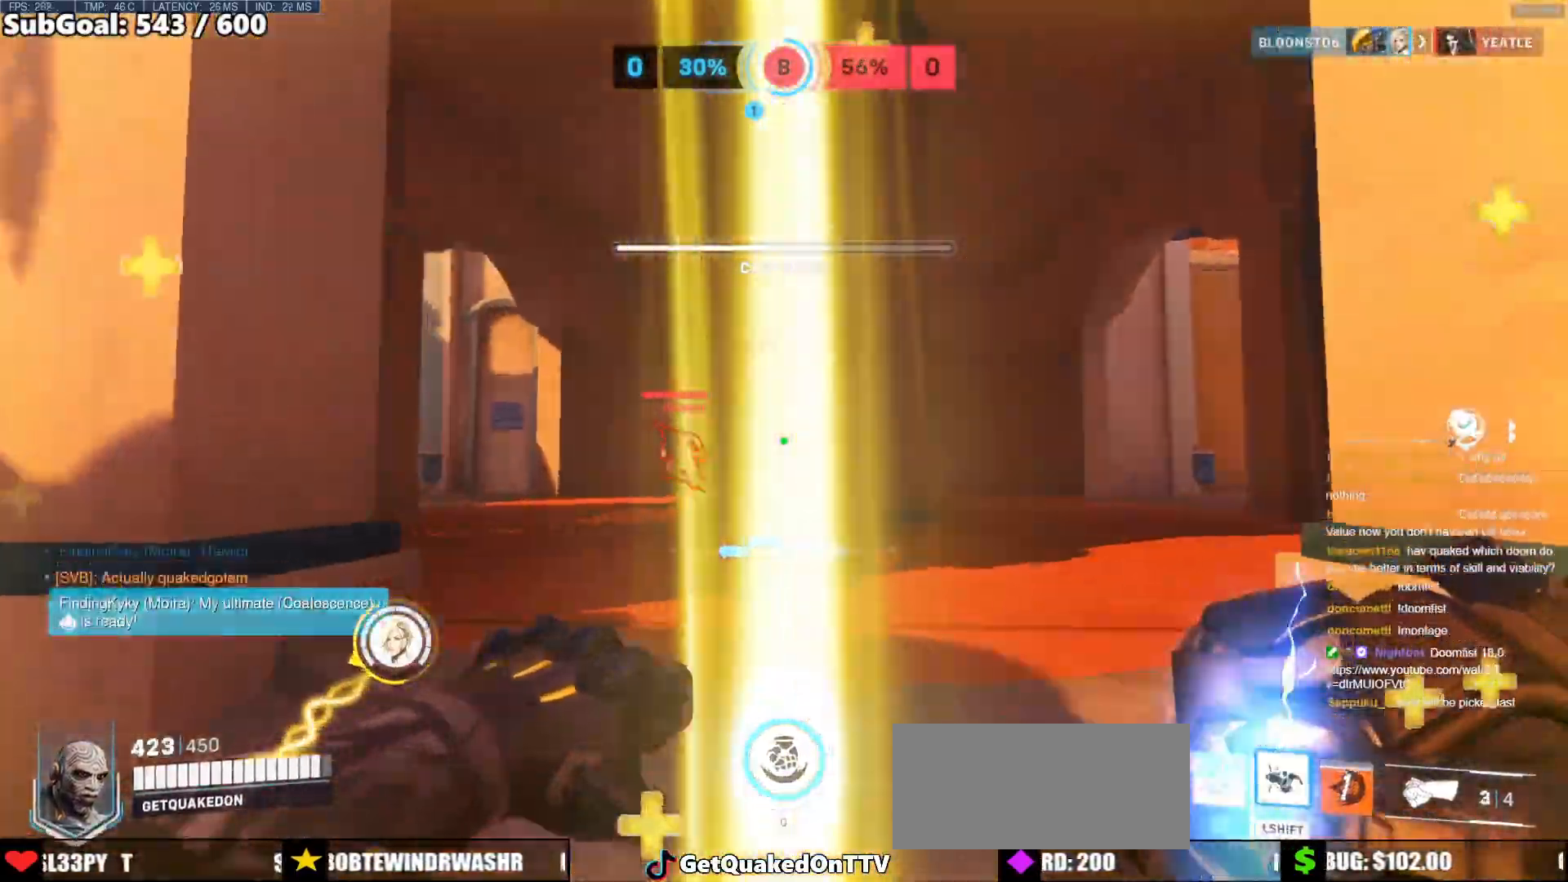
{"keys": ["a"], "mouse": ["left"], "events": [[67, "a", "down"], [67, "d", "up"], [67, "mouse_left", "down"], [167, "w", "up"], [217, "mouse_left", "up"], [267, "d", "down"], [300, "a", "up"], [450, "a", "down"], [450, "mouse_left", "down"], [500, "d", "up"]]}
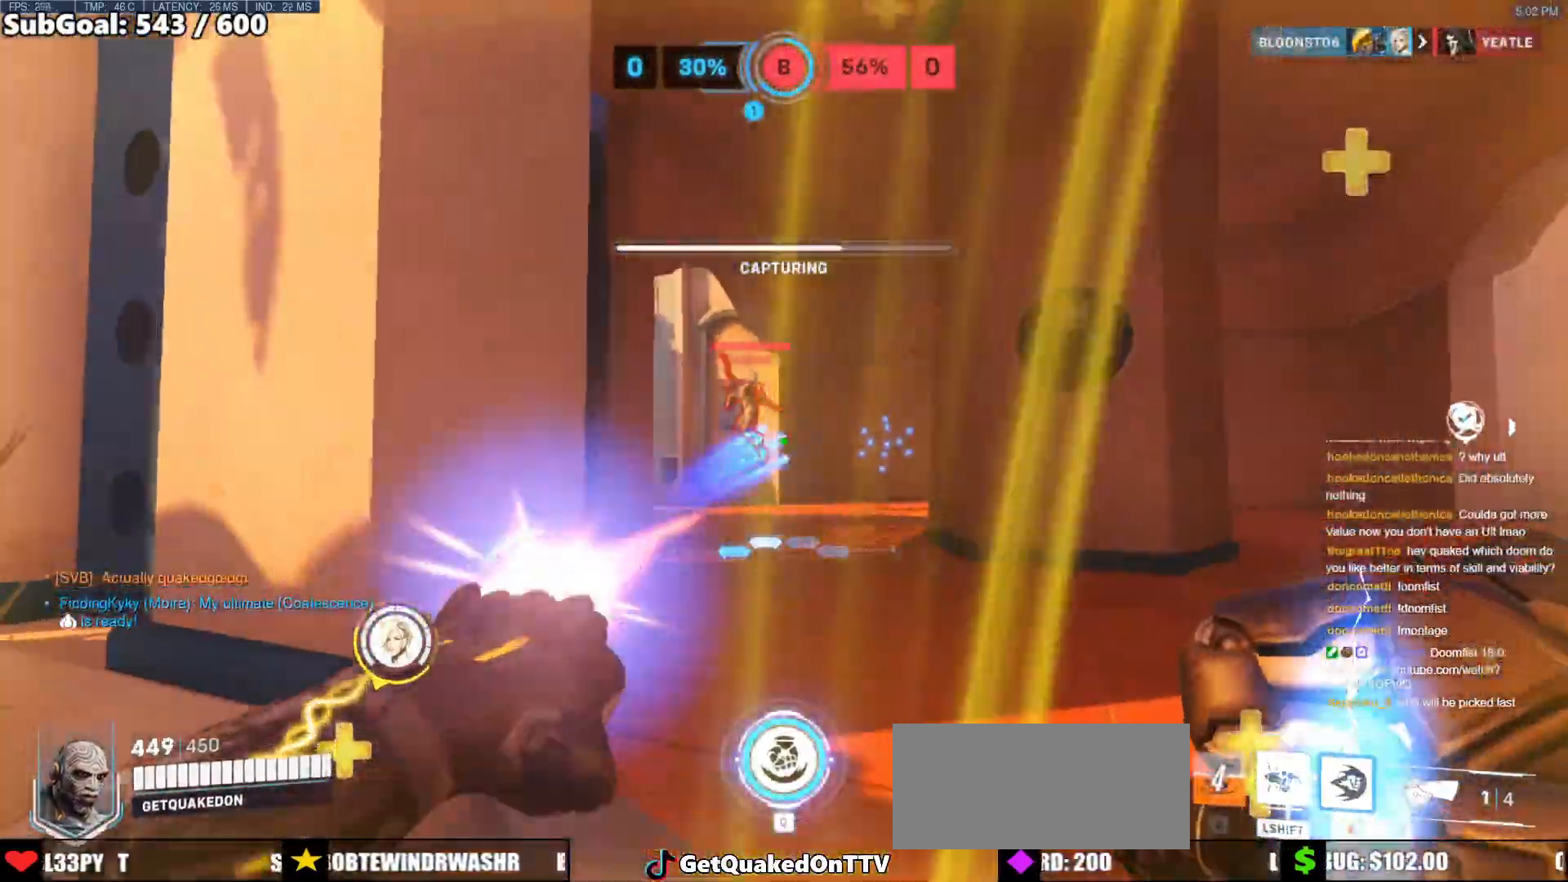
{"keys": ["w"], "mouse": [], "events": [[33, "mouse_left", "up"], [267, "a", "up"], [267, "w", "down"], [317, "space", "down"], [467, "space", "up"]]}
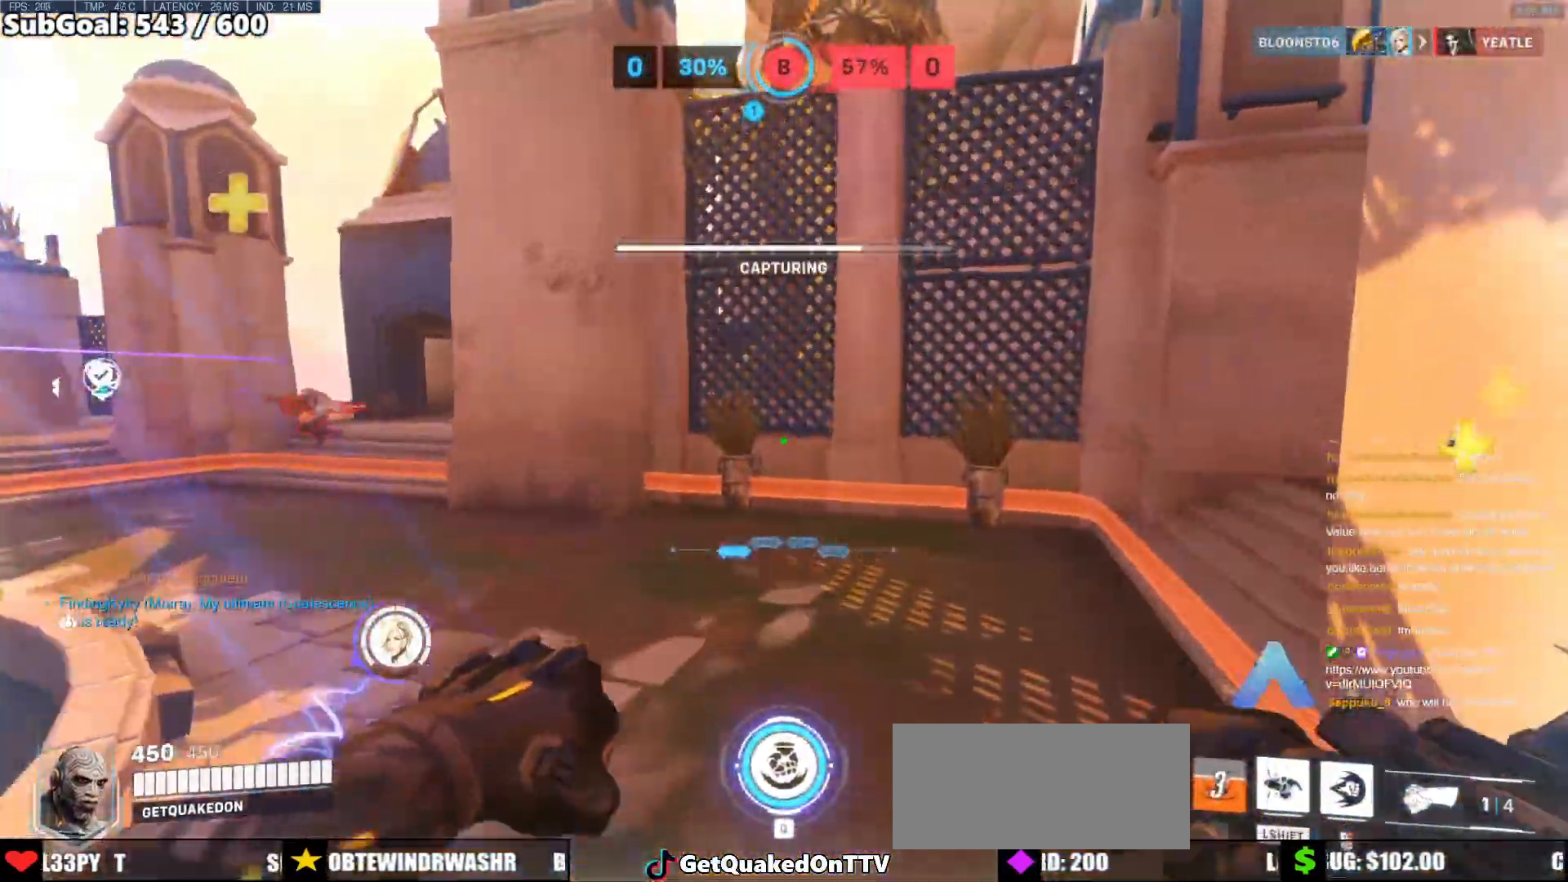
{"keys": ["a", "w"], "mouse": ["right"], "events": [[200, "a", "down"], [333, "mouse_left", "down"], [483, "mouse_left", "up"], [483, "mouse_right", "down"]]}
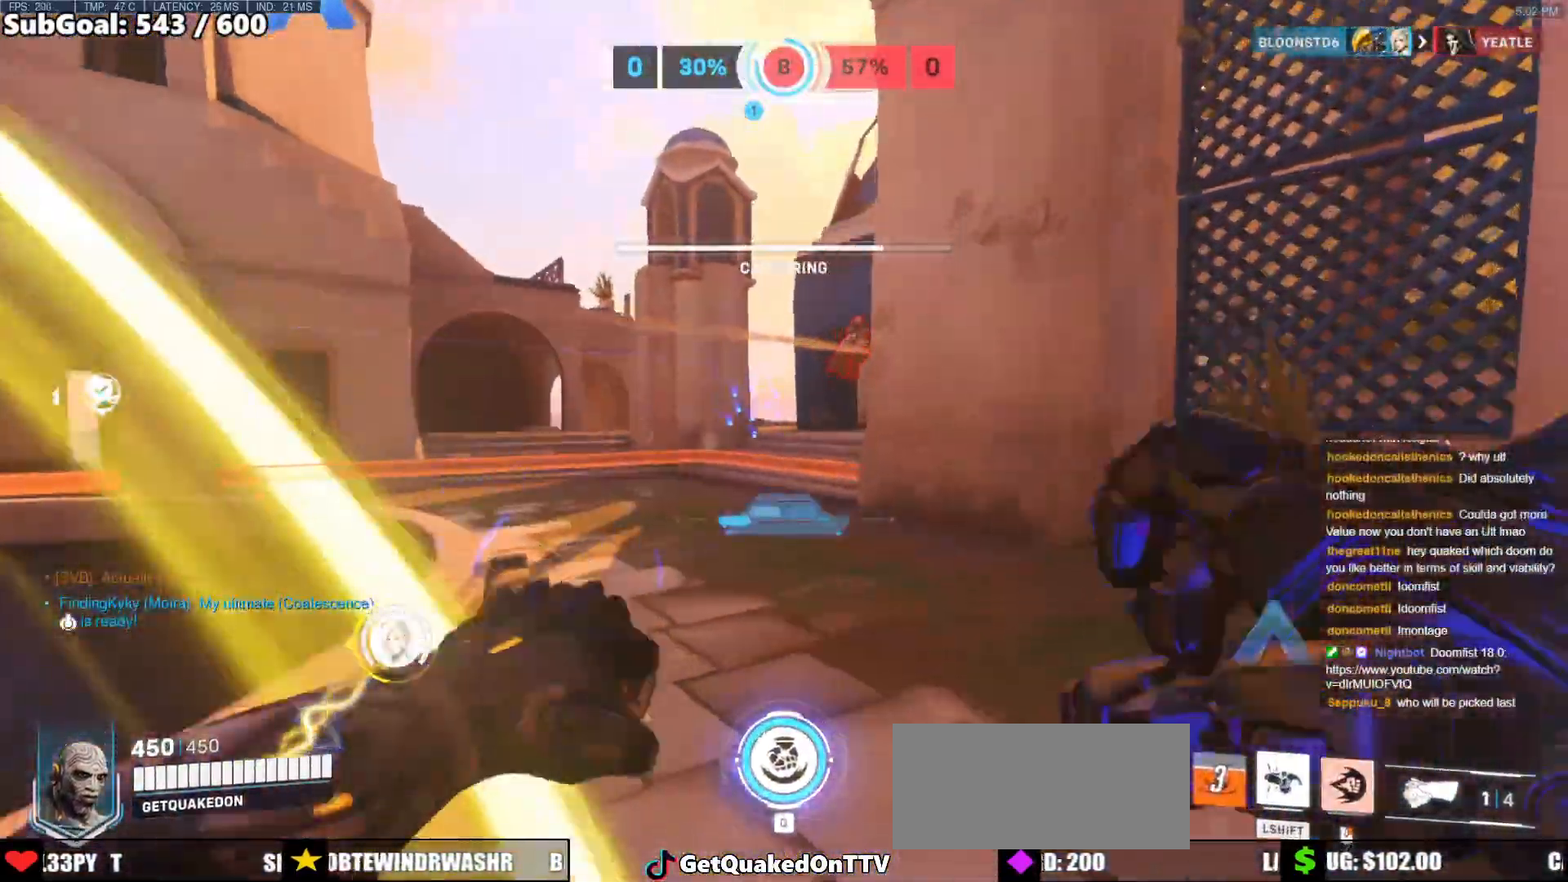
{"keys": ["a", "space", "w"], "mouse": [], "events": [[67, "space", "down"], [217, "space", "up"], [350, "mouse_right", "up"], [483, "space", "down"]]}
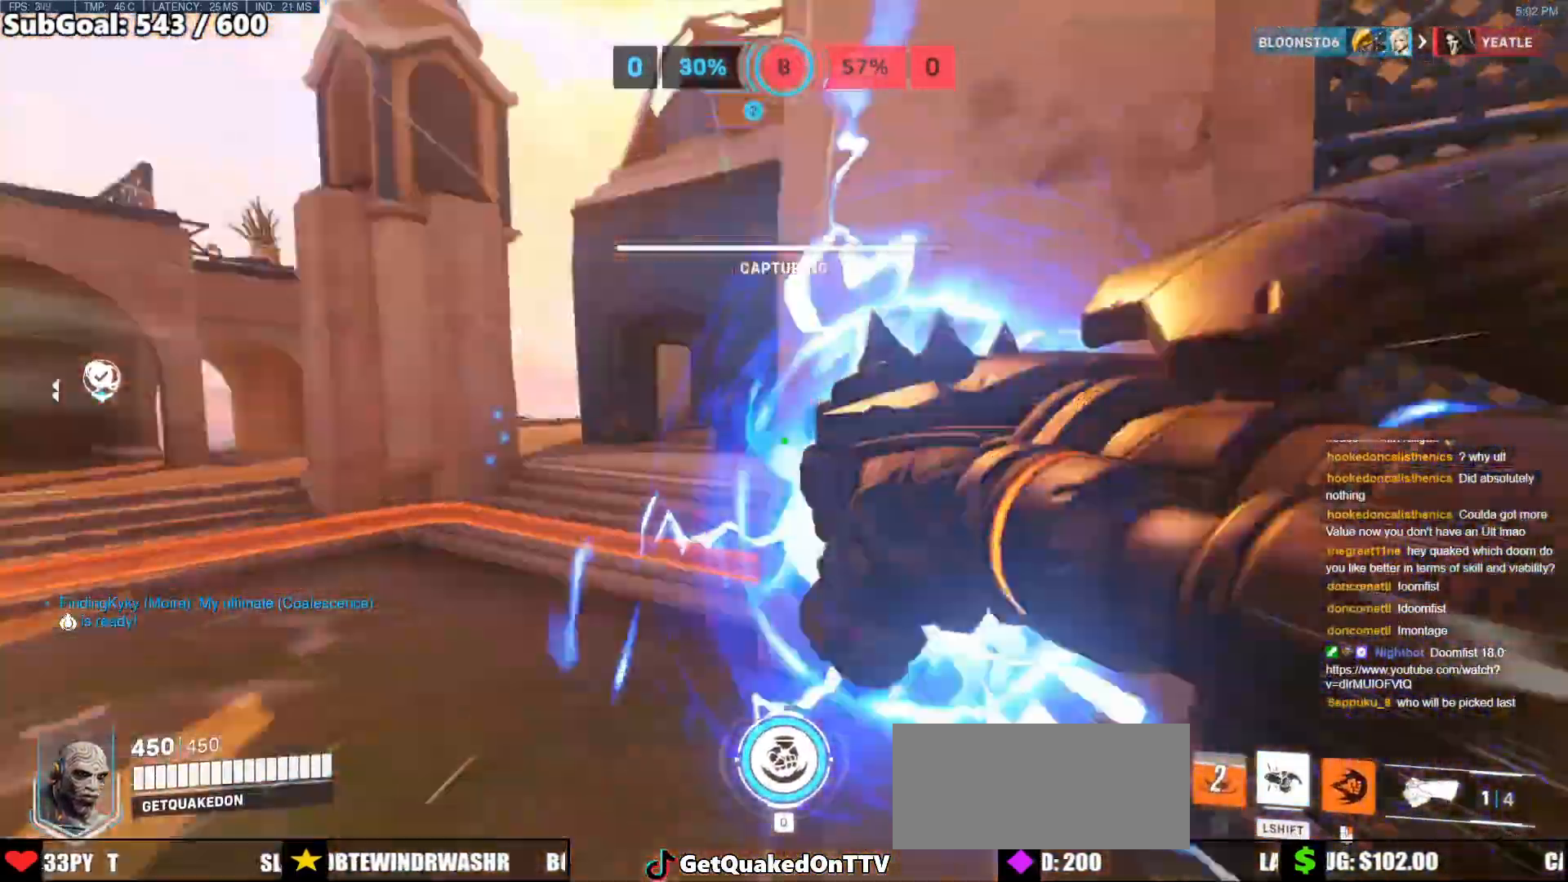
{"keys": ["d"], "mouse": [], "events": [[33, "a", "up"], [83, "space", "up"], [183, "w", "up"], [267, "d", "down"], [417, "mouse_left", "down"], [500, "mouse_left", "up"]]}
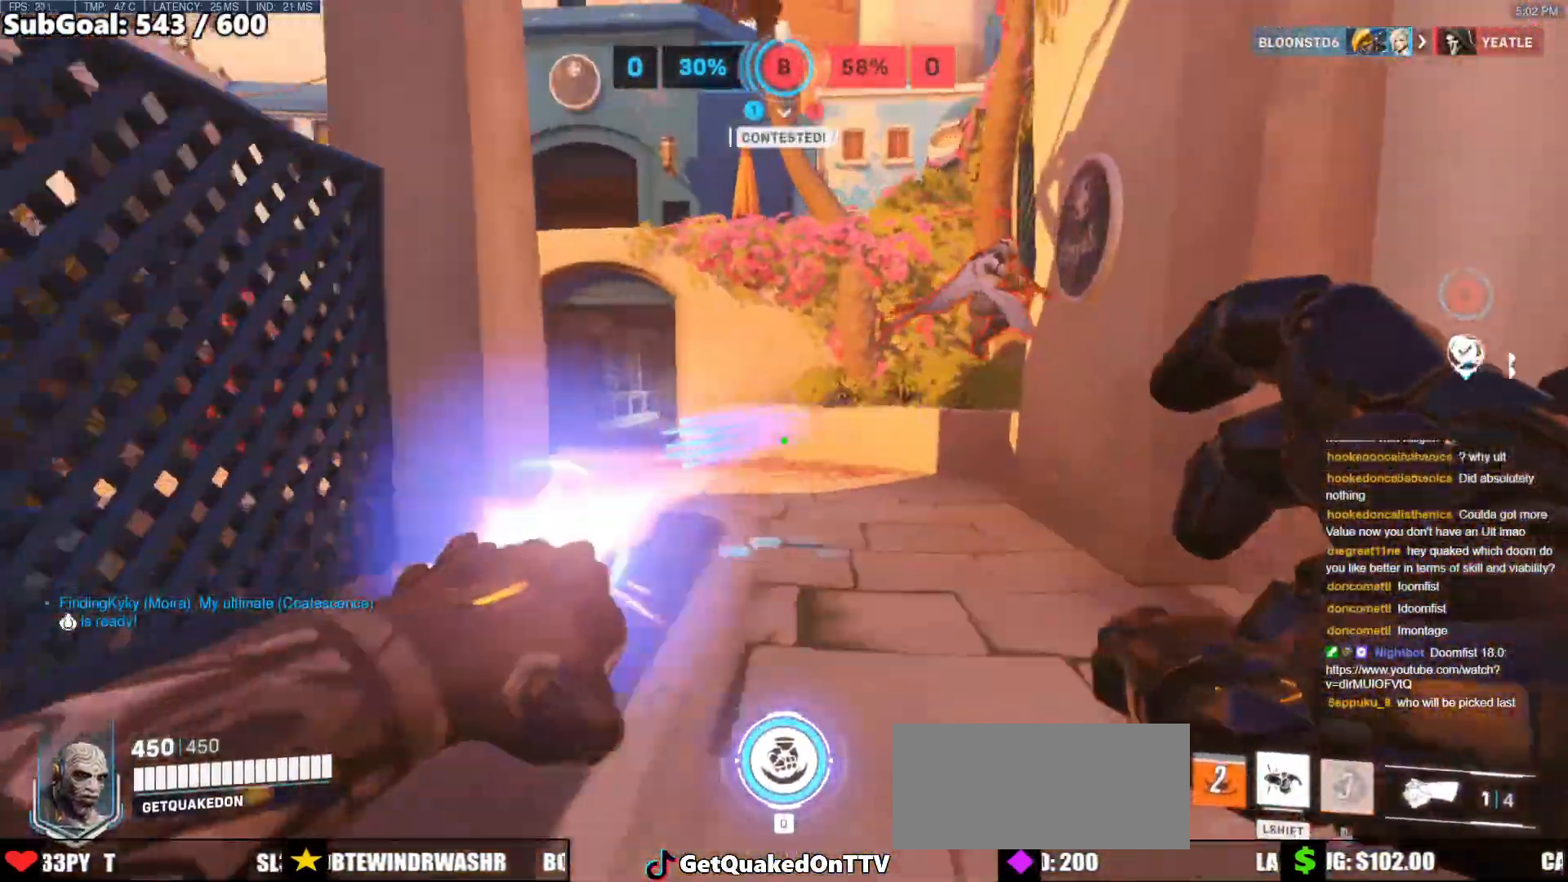
{"keys": ["d", "w"], "mouse": [], "events": [[200, "mouse_left", "down"], [250, "space", "down"], [250, "w", "down"], [333, "mouse_left", "up"], [333, "space", "up"]]}
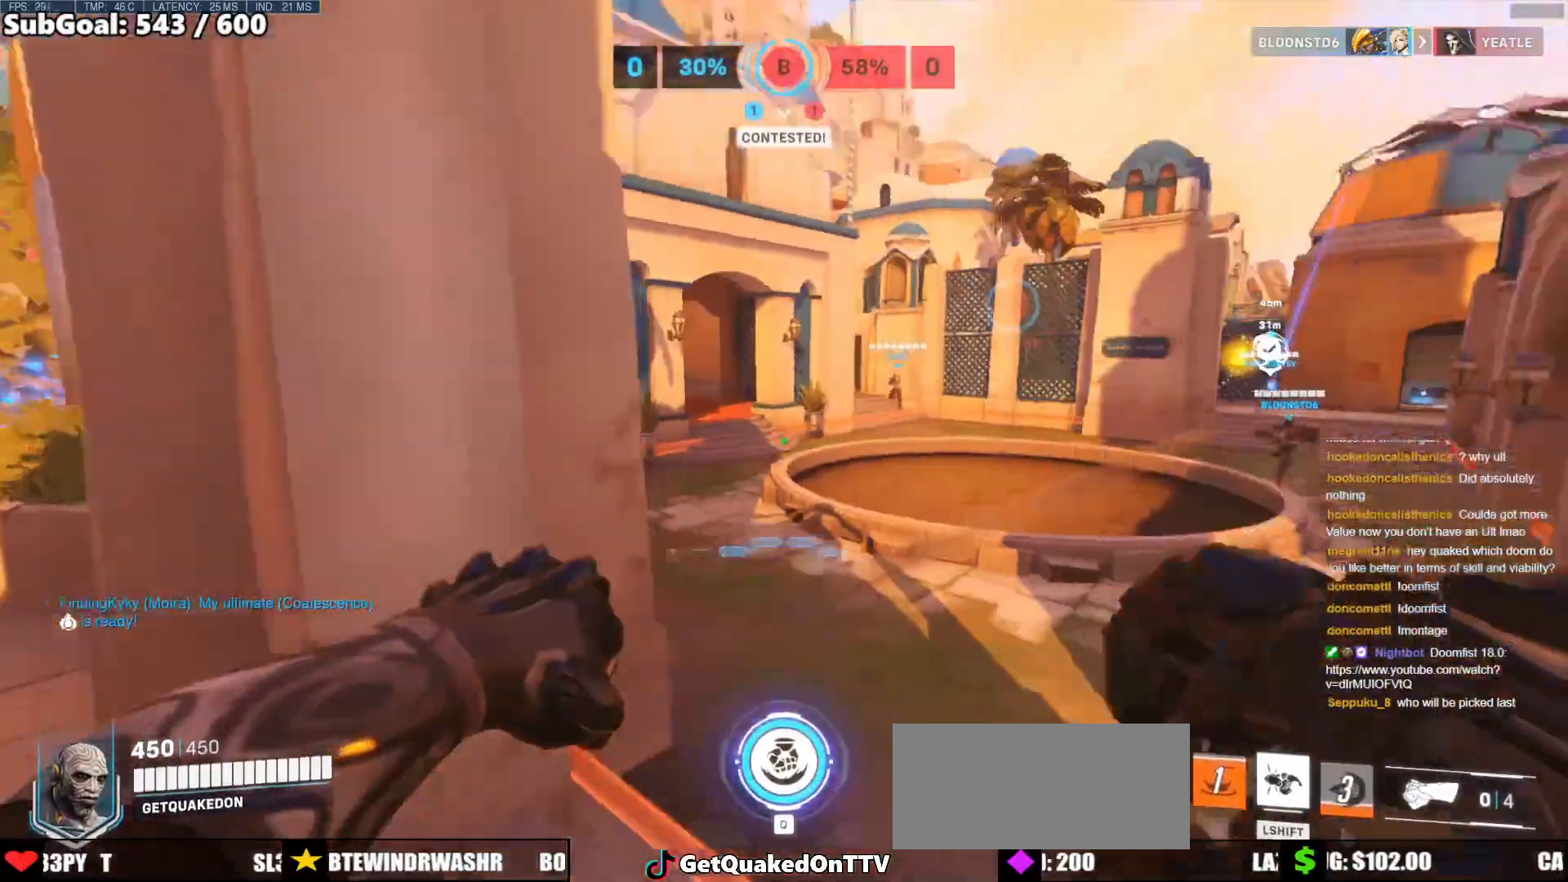
{"keys": ["d", "w"], "mouse": ["left"], "events": [[450, "mouse_left", "down"]]}
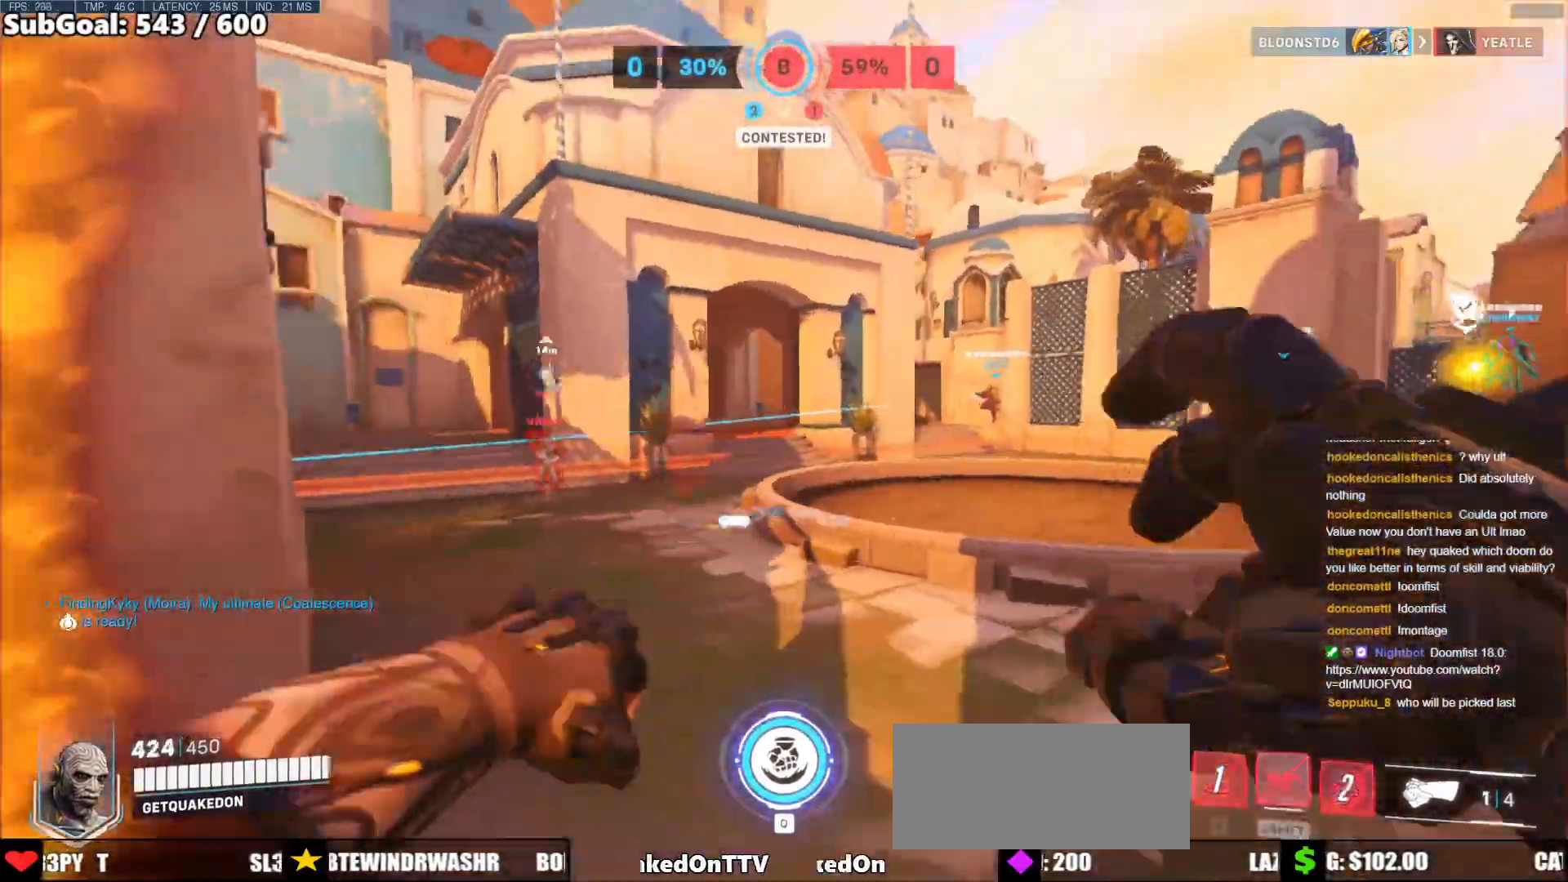
{"keys": ["w"], "mouse": [], "events": [[133, "mouse_left", "up"], [267, "d", "up"]]}
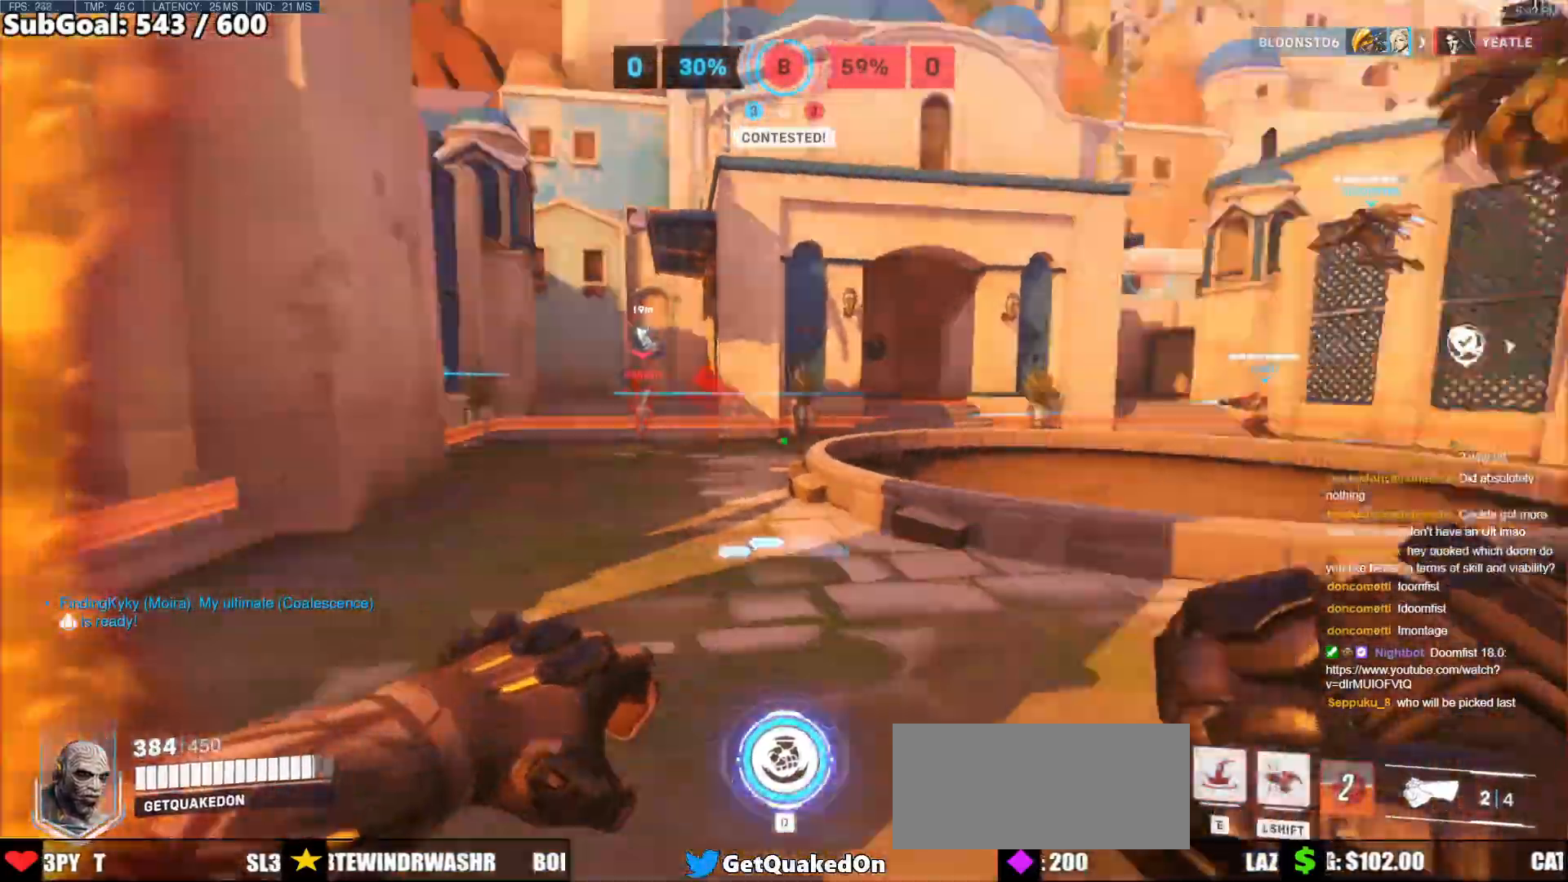
{"keys": ["d"], "mouse": [], "events": [[150, "d", "down"], [150, "shift", "down"], [150, "w", "up"], [283, "shift", "up"]]}
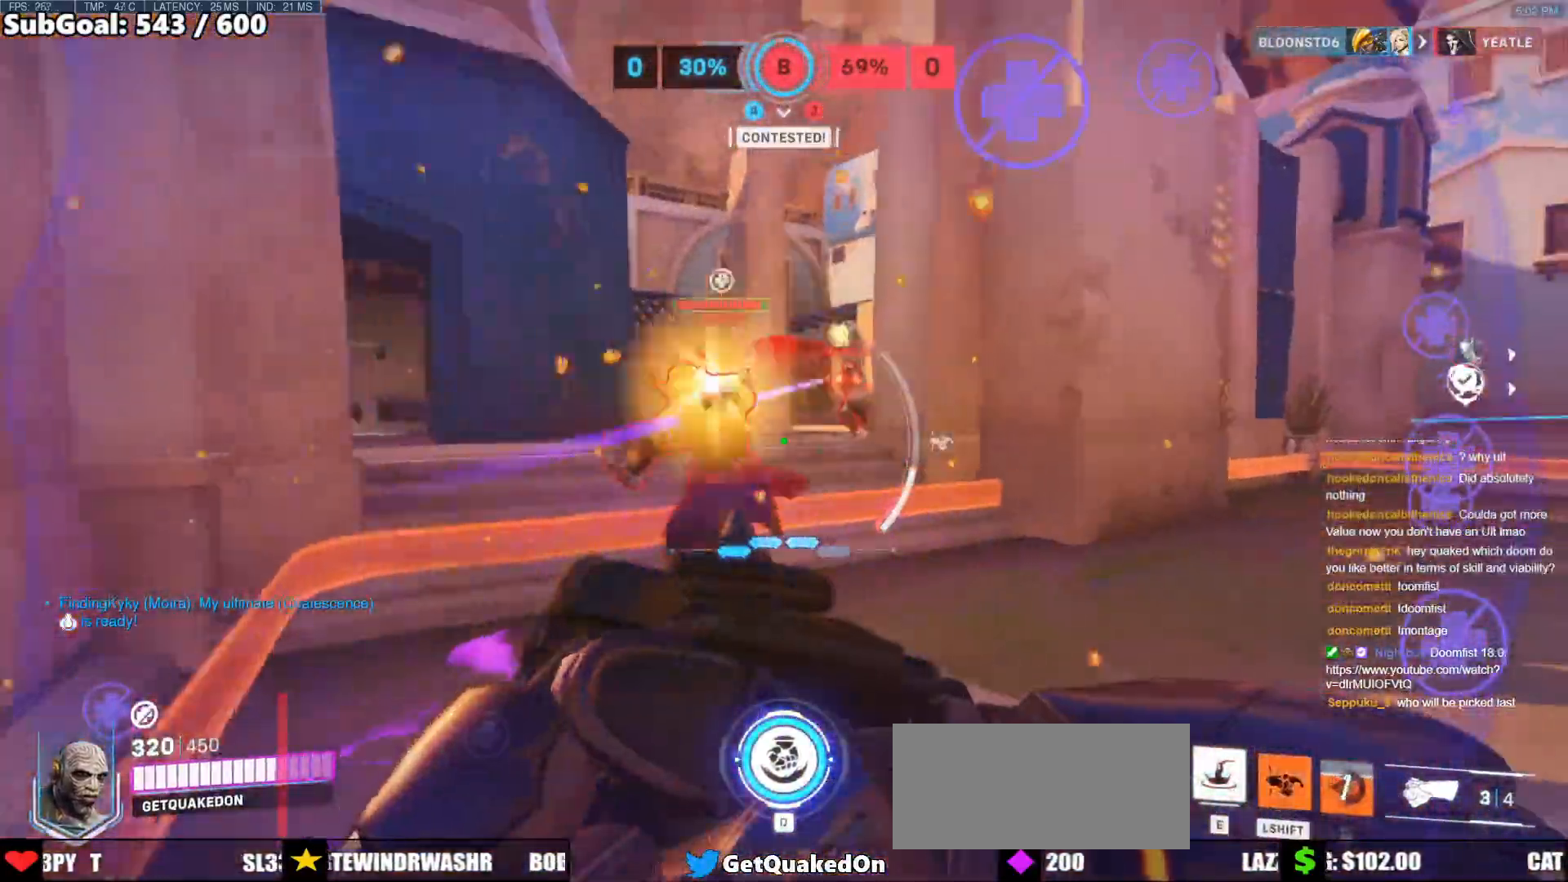
{"keys": ["a", "w"], "mouse": [], "events": [[67, "a", "down"], [117, "d", "up"], [450, "w", "down"]]}
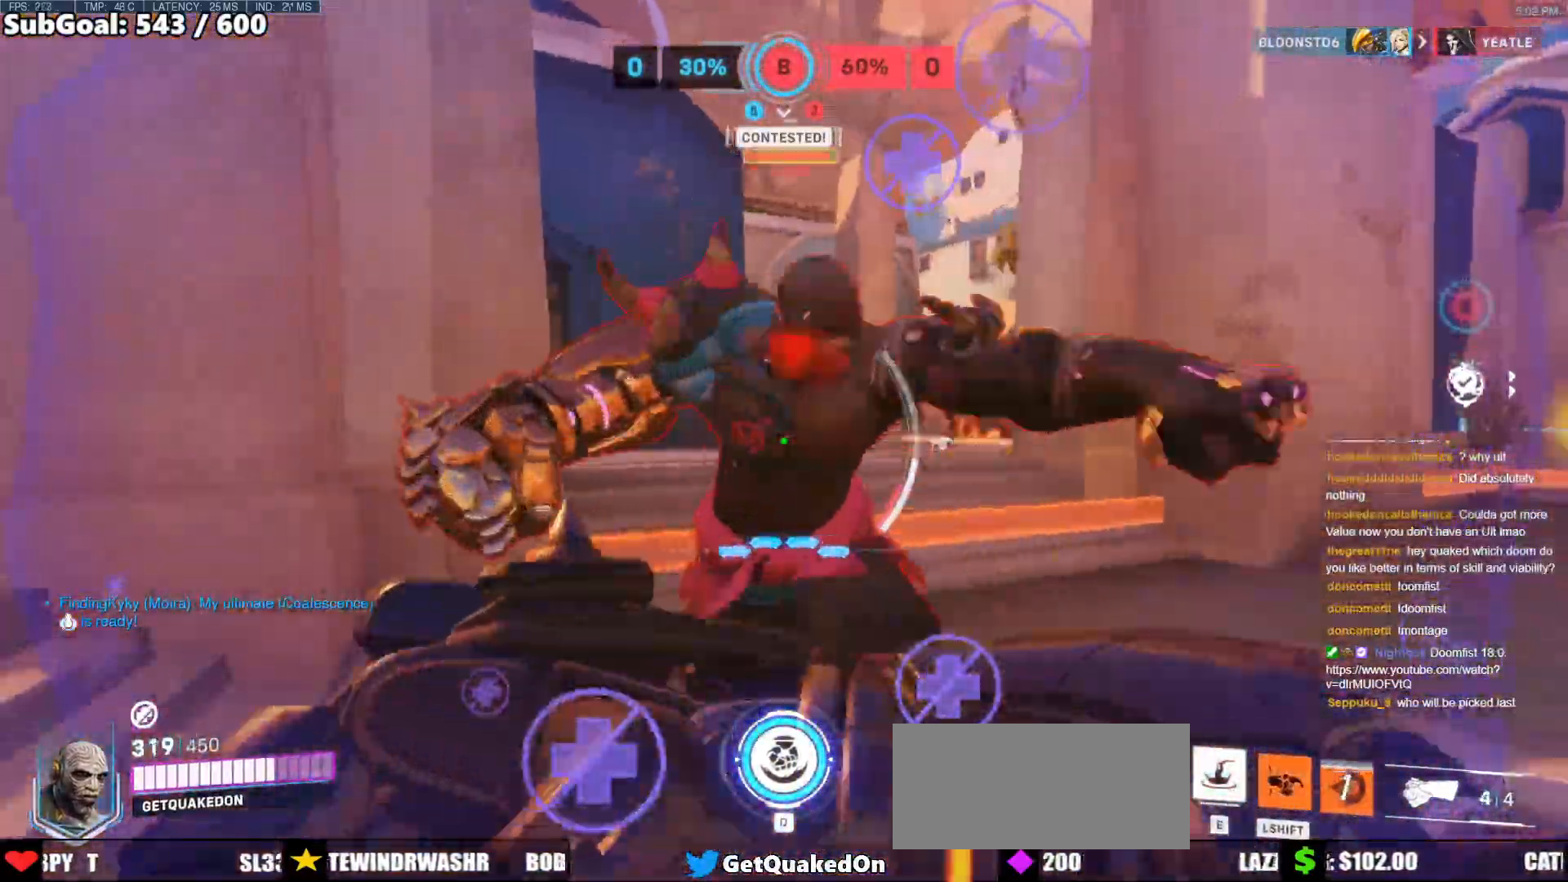
{"keys": ["d"], "mouse": [], "events": [[83, "w", "up"], [133, "mouse_left", "down"], [183, "w", "down"], [233, "e", "down"], [267, "w", "up"], [317, "e", "up"], [317, "mouse_left", "up"], [417, "d", "down"], [467, "a", "up"]]}
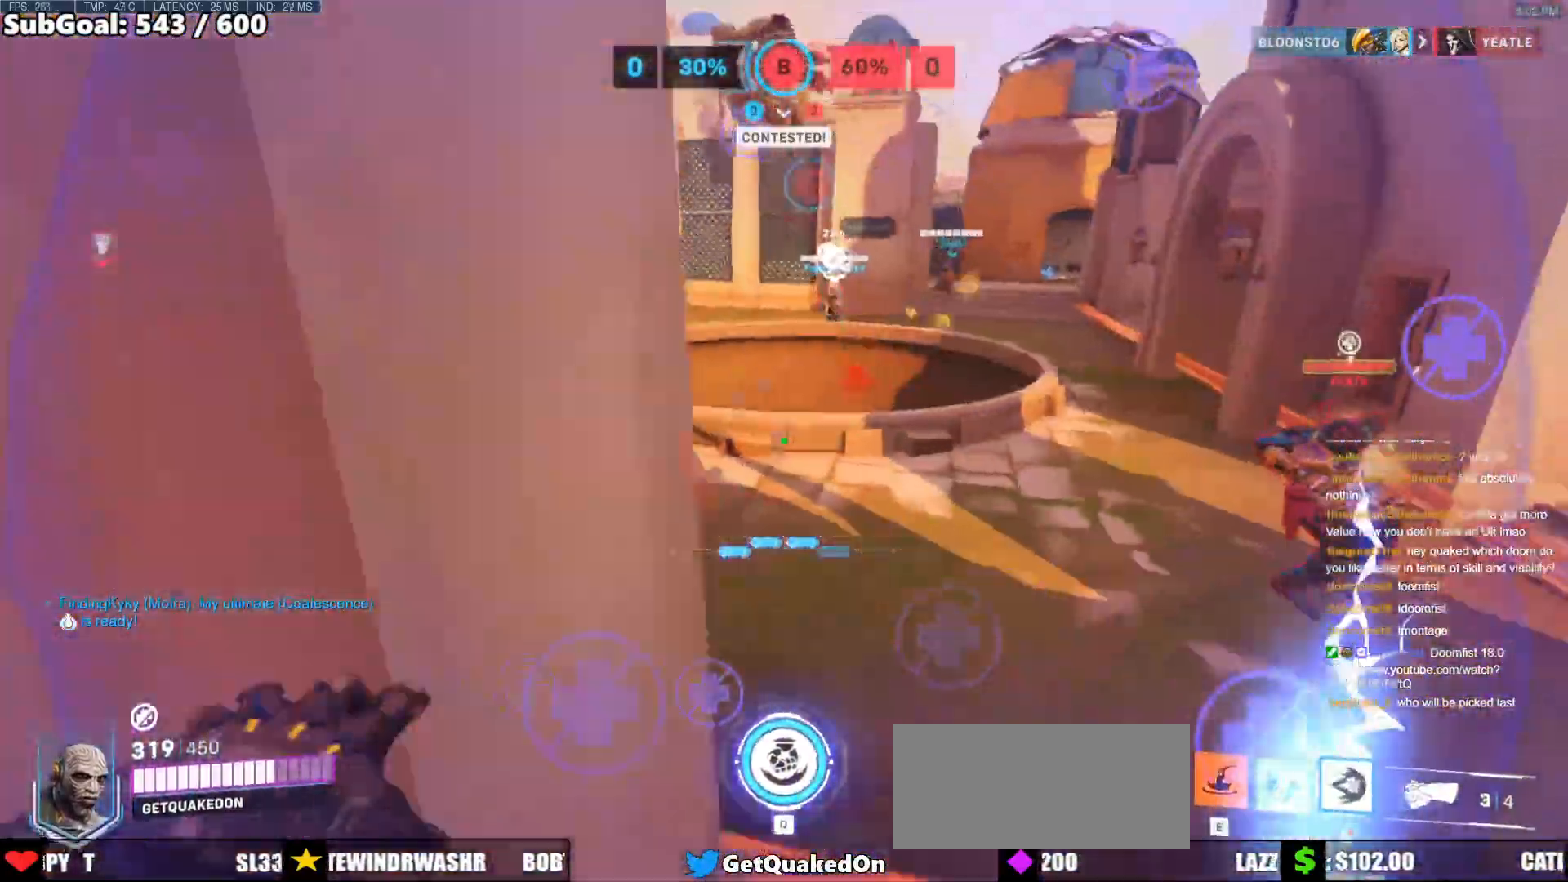
{"keys": ["d"], "mouse": ["right"], "events": [[100, "mouse_right", "down"], [150, "e", "down"], [250, "e", "up"]]}
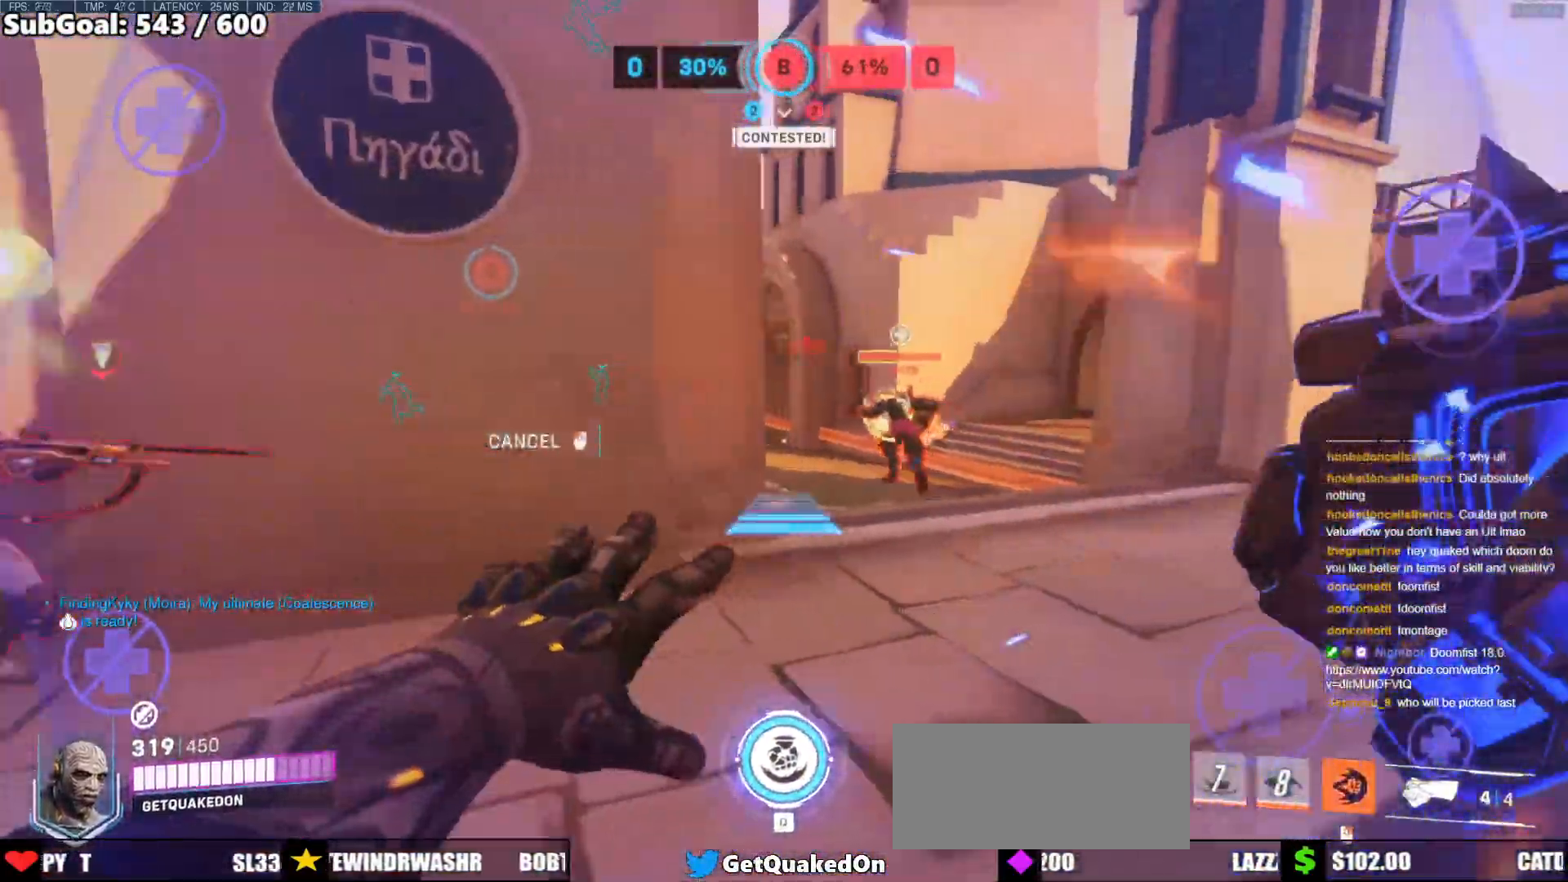
{"keys": ["w"], "mouse": [], "events": [[217, "w", "down"], [300, "mouse_right", "up"], [350, "d", "up"]]}
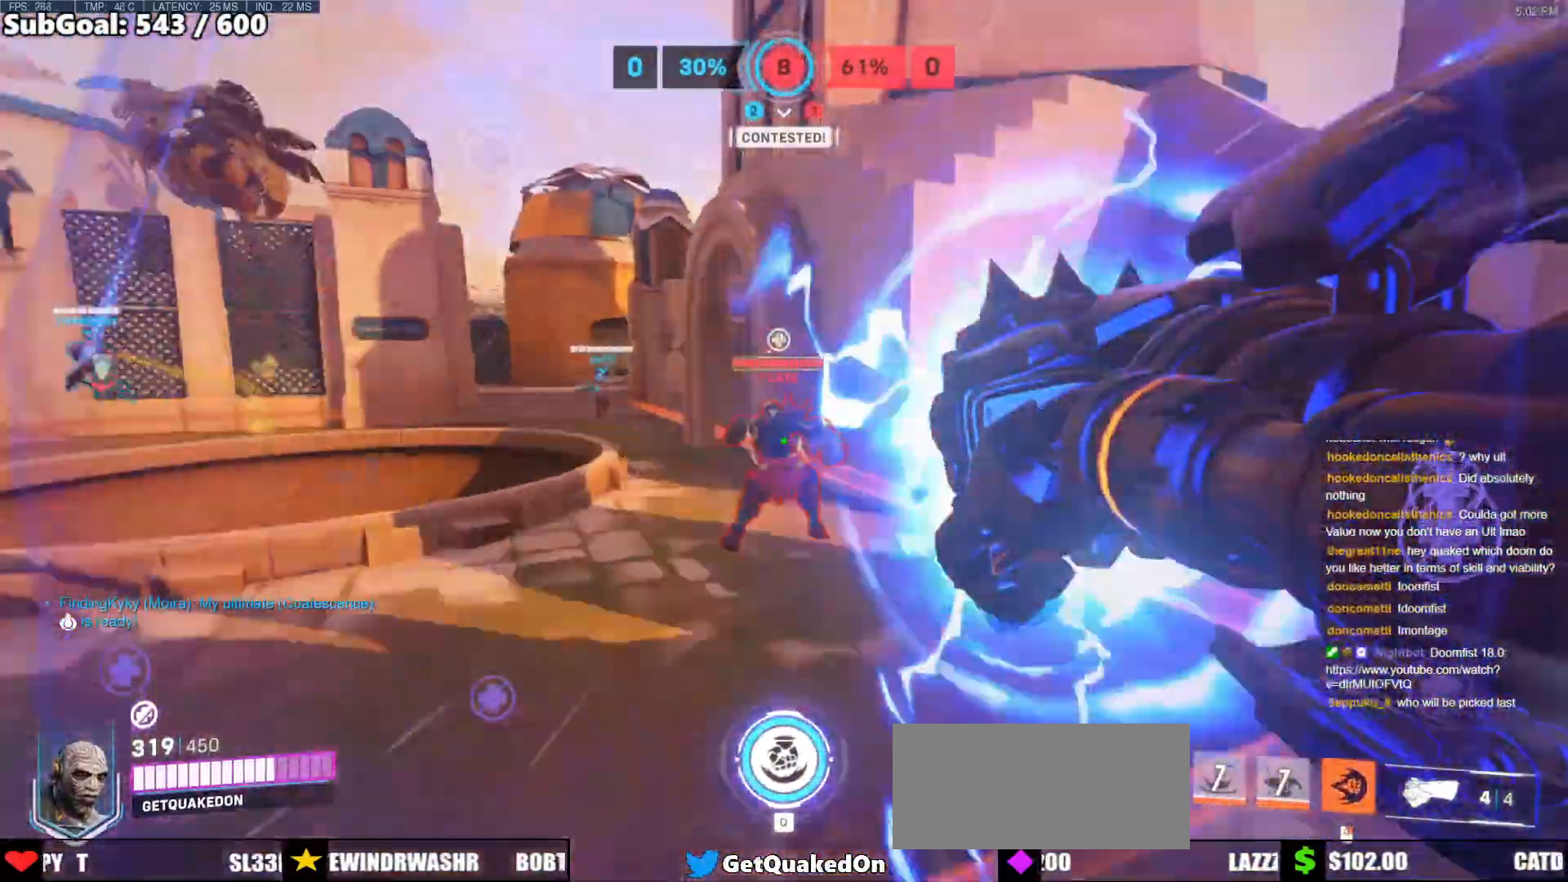
{"keys": ["a"], "mouse": ["left"], "events": [[183, "a", "down"], [317, "w", "up"], [367, "space", "down"], [417, "mouse_left", "down"], [500, "space", "up"]]}
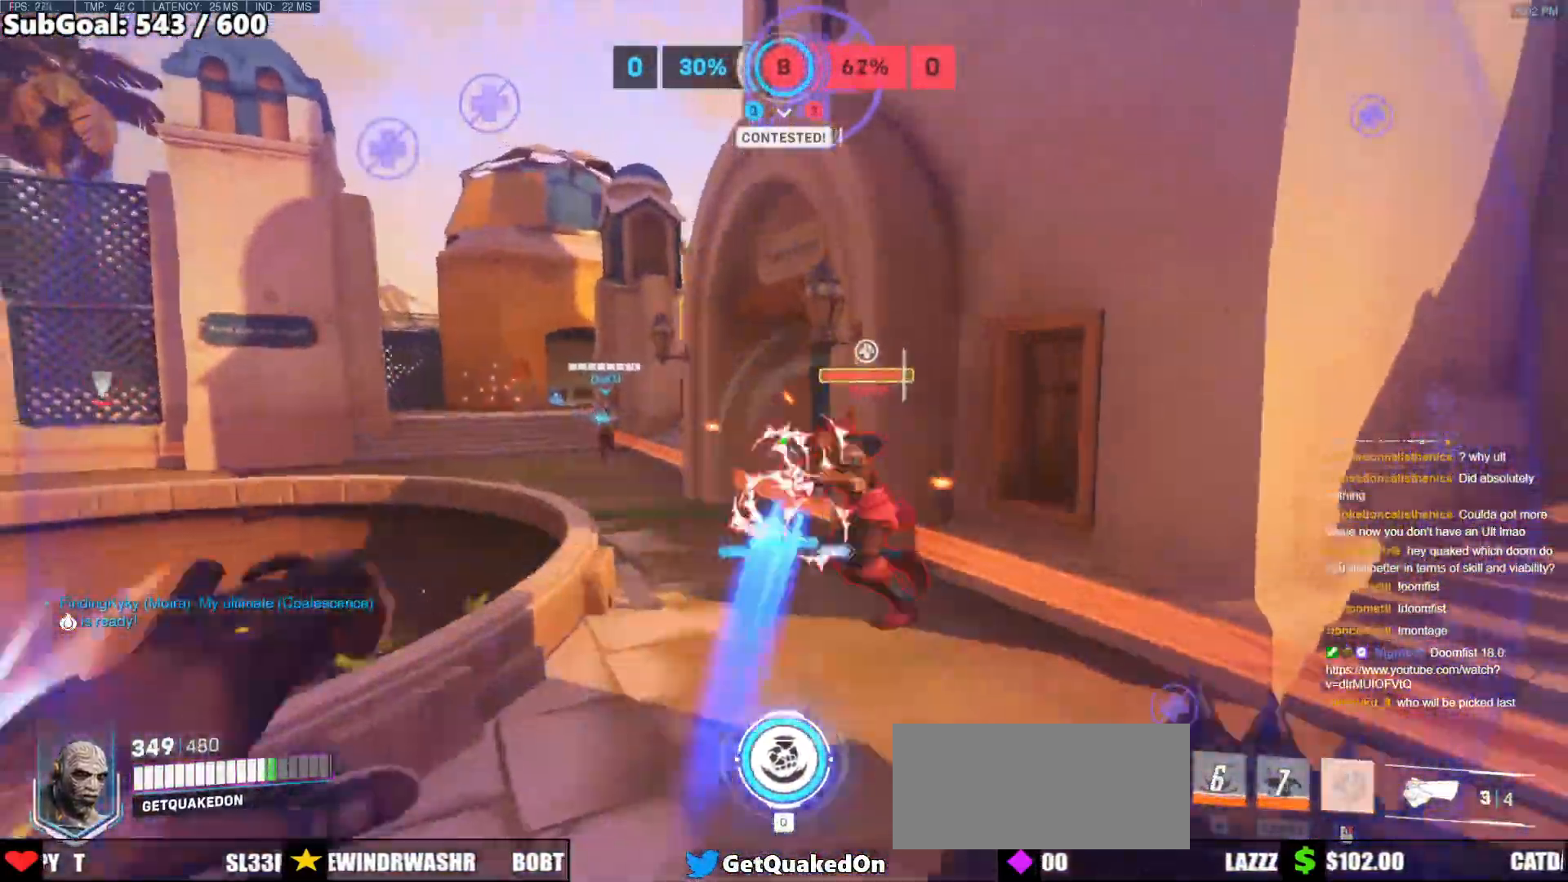
{"keys": ["s"], "mouse": [], "events": [[50, "mouse_left", "up"], [200, "s", "down"], [283, "mouse_left", "down"], [433, "a", "up"], [433, "mouse_left", "up"]]}
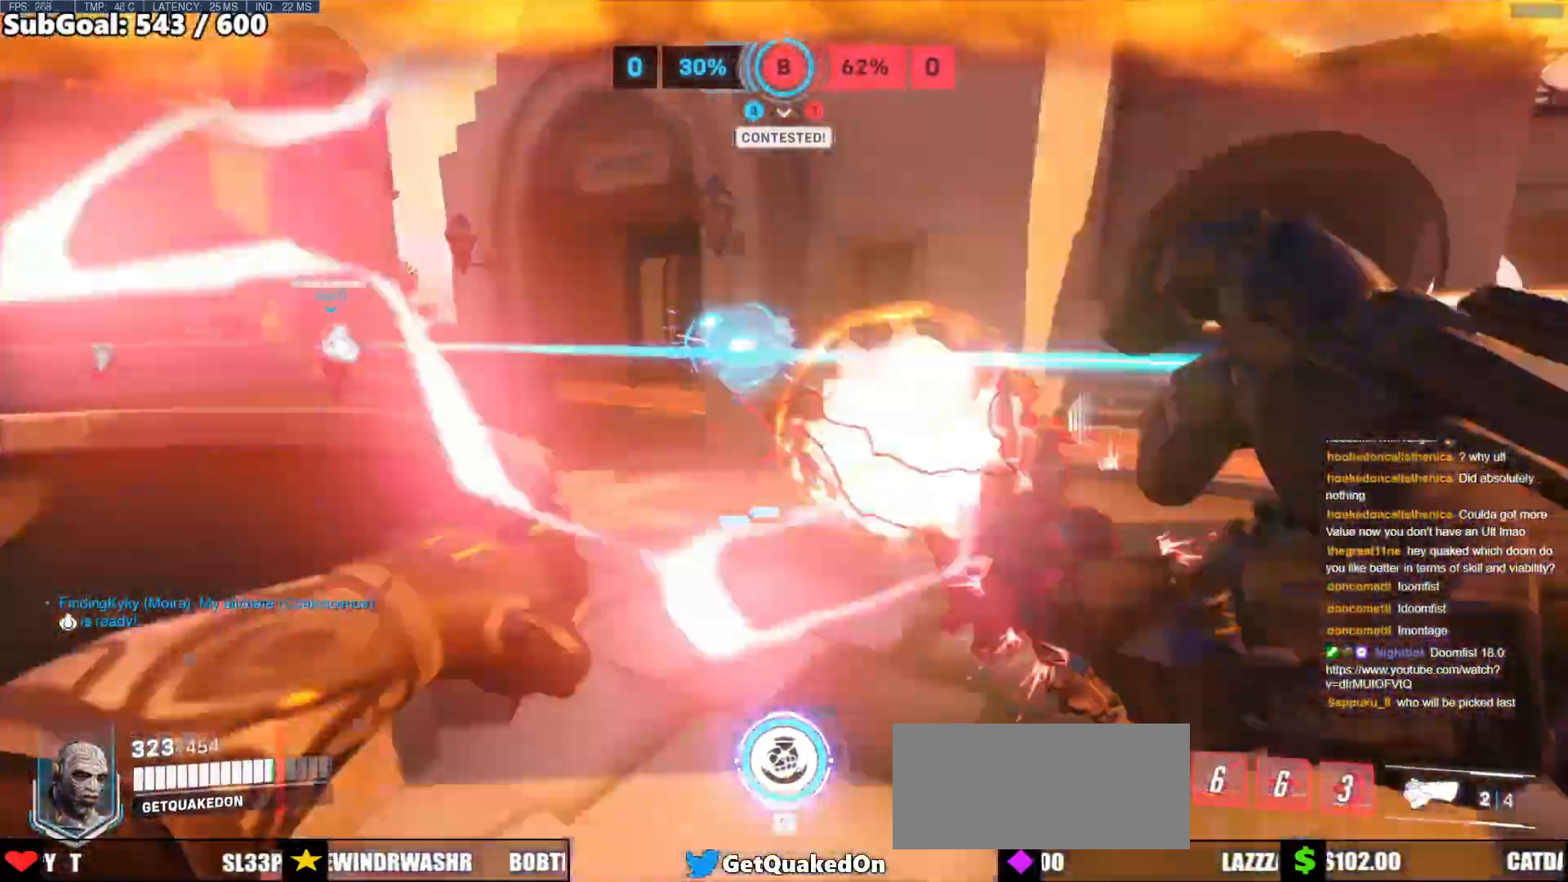
{"keys": ["a"], "mouse": ["left"], "events": [[17, "a", "down"], [267, "a", "up"], [350, "a", "down"], [450, "mouse_left", "down"], [450, "s", "up"]]}
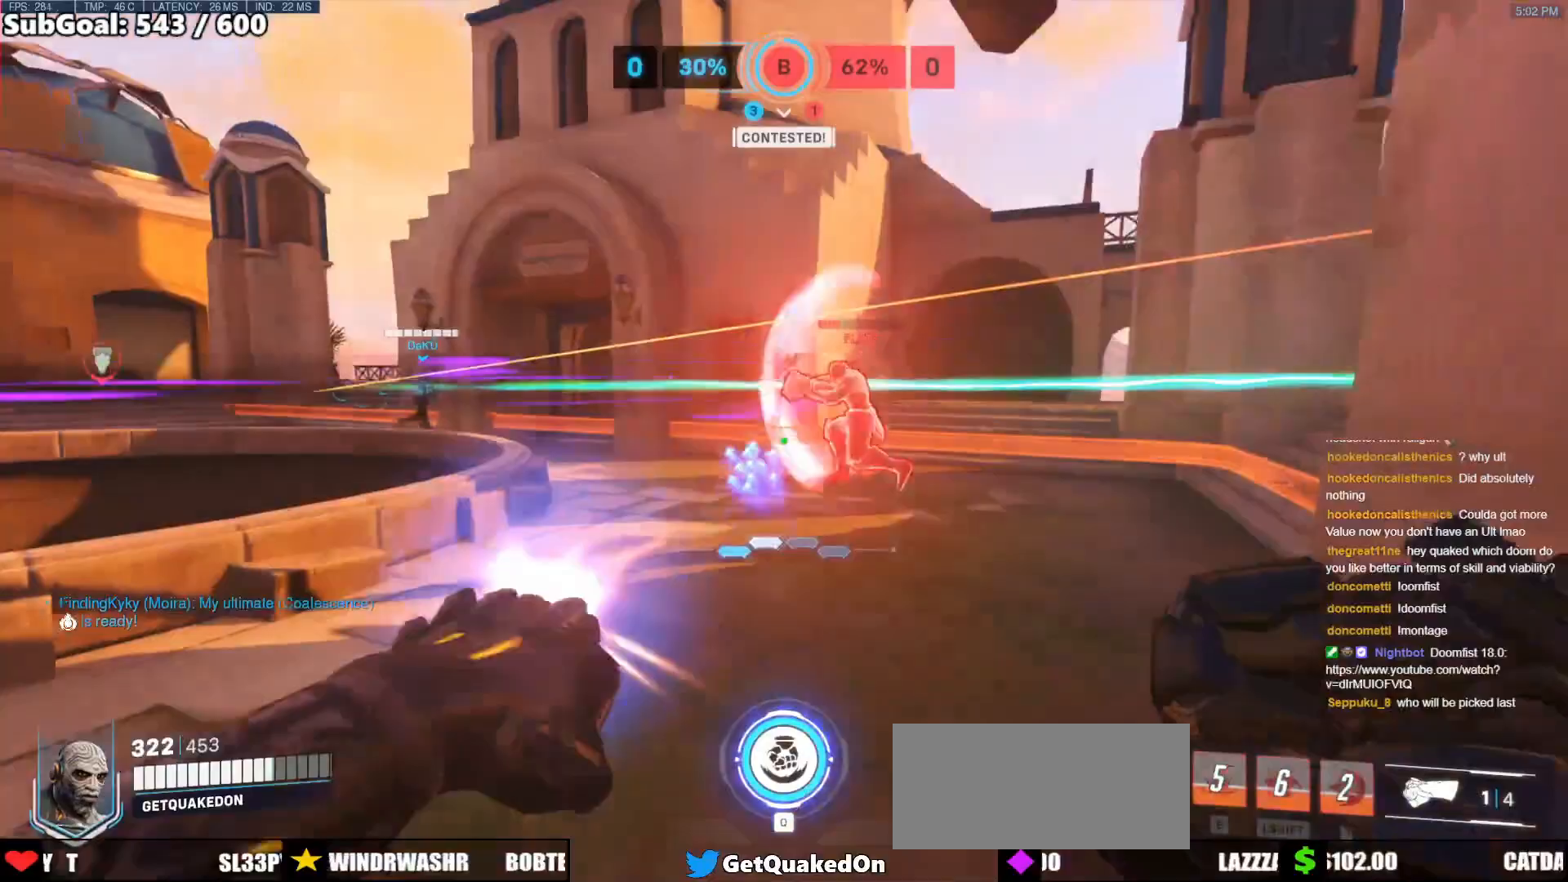
{"keys": ["d", "w"], "mouse": [], "events": [[83, "mouse_left", "up"], [233, "w", "down"], [283, "a", "up"], [317, "d", "down"], [317, "mouse_left", "down"], [417, "mouse_left", "up"]]}
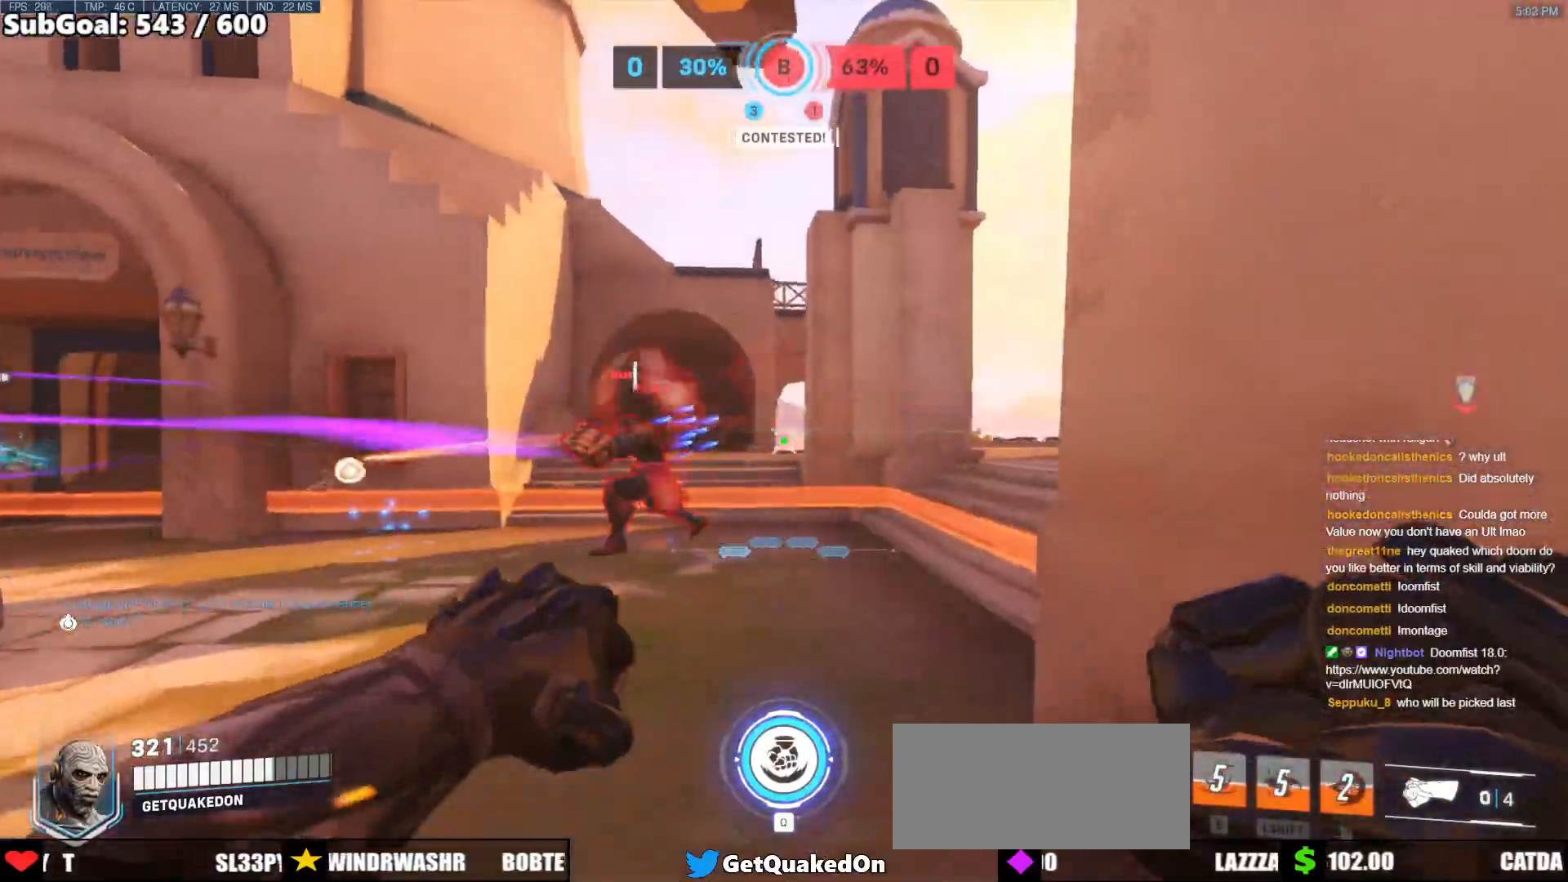
{"keys": ["d"], "mouse": [], "events": [[100, "d", "up"], [250, "w", "up"], [283, "a", "down"], [383, "a", "up"], [383, "d", "down"]]}
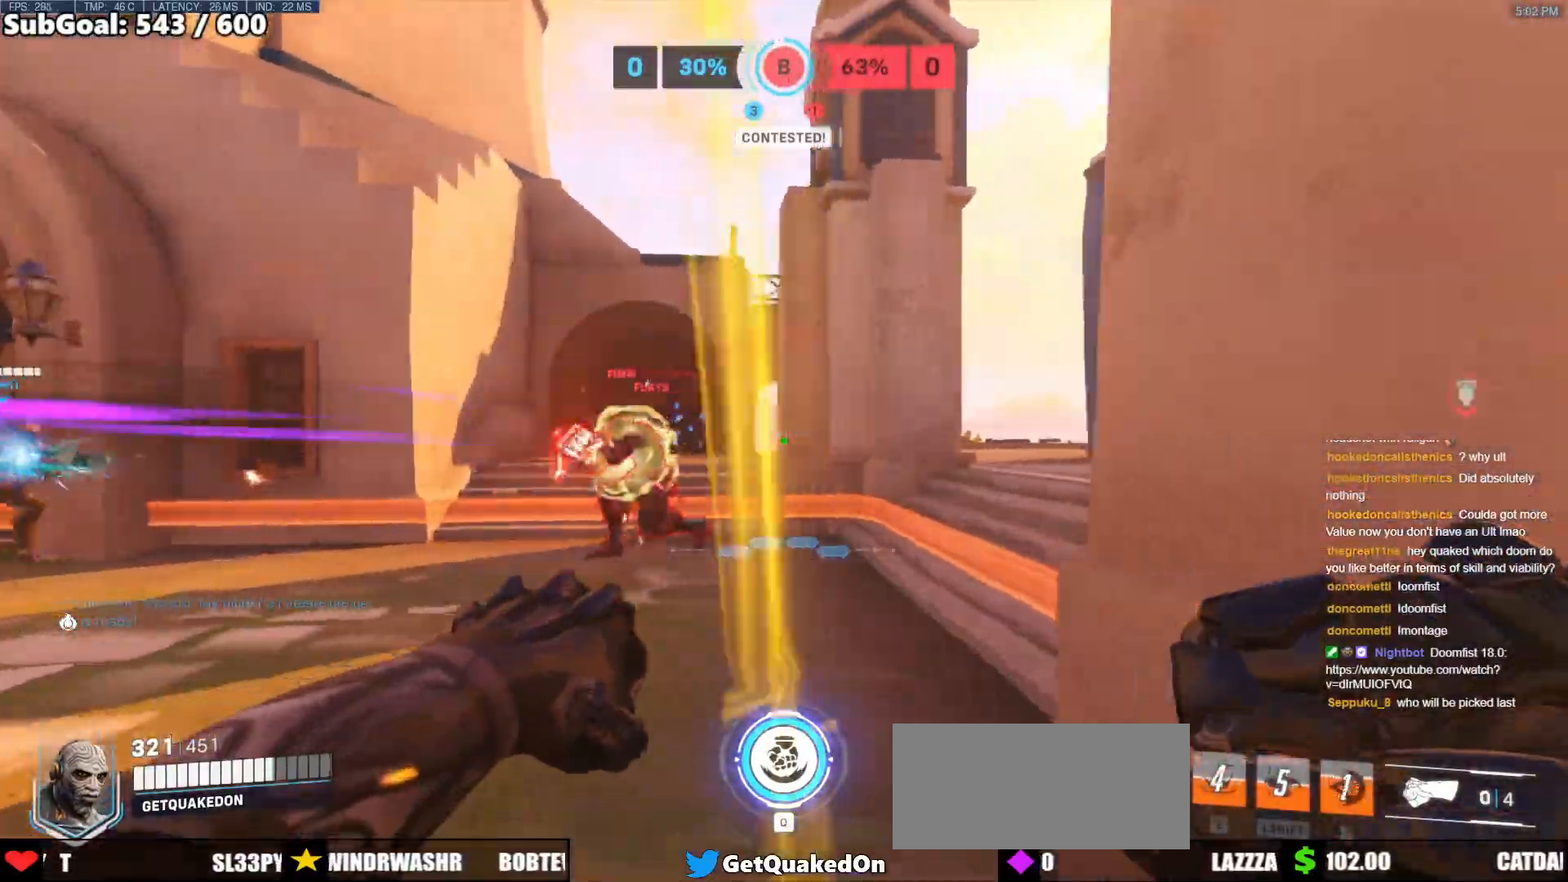
{"keys": ["a", "s"], "mouse": [], "events": [[167, "a", "down"], [167, "d", "up"], [400, "space", "down"], [450, "s", "down"], [500, "space", "up"]]}
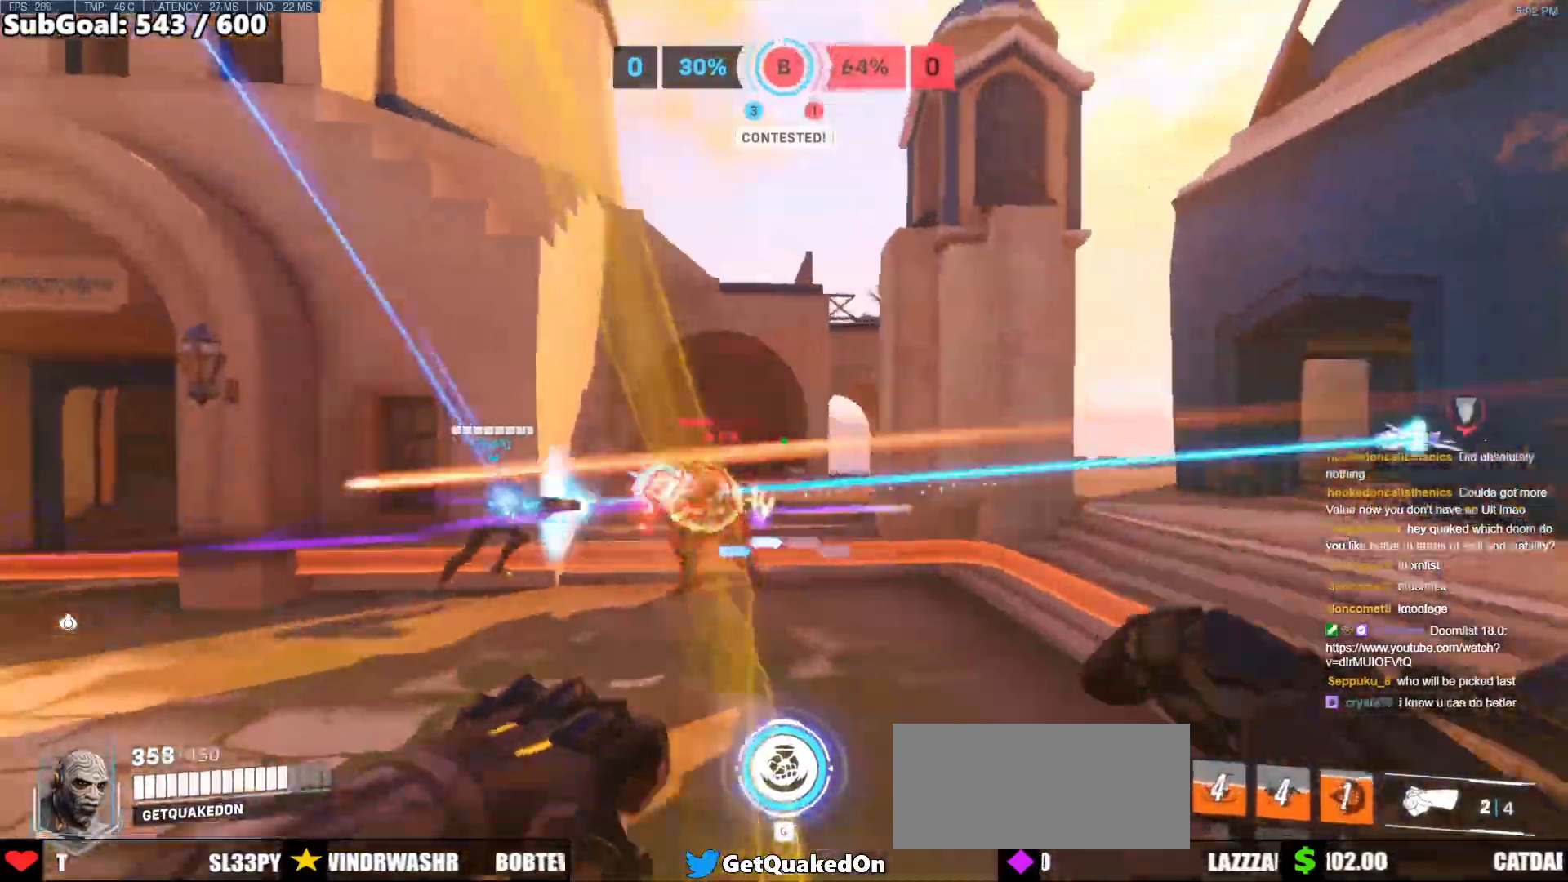
{"keys": ["d"], "mouse": ["right"], "events": [[83, "a", "up"], [83, "d", "down"], [133, "s", "up"], [267, "mouse_left", "down"], [467, "mouse_right", "down"], [500, "mouse_left", "up"]]}
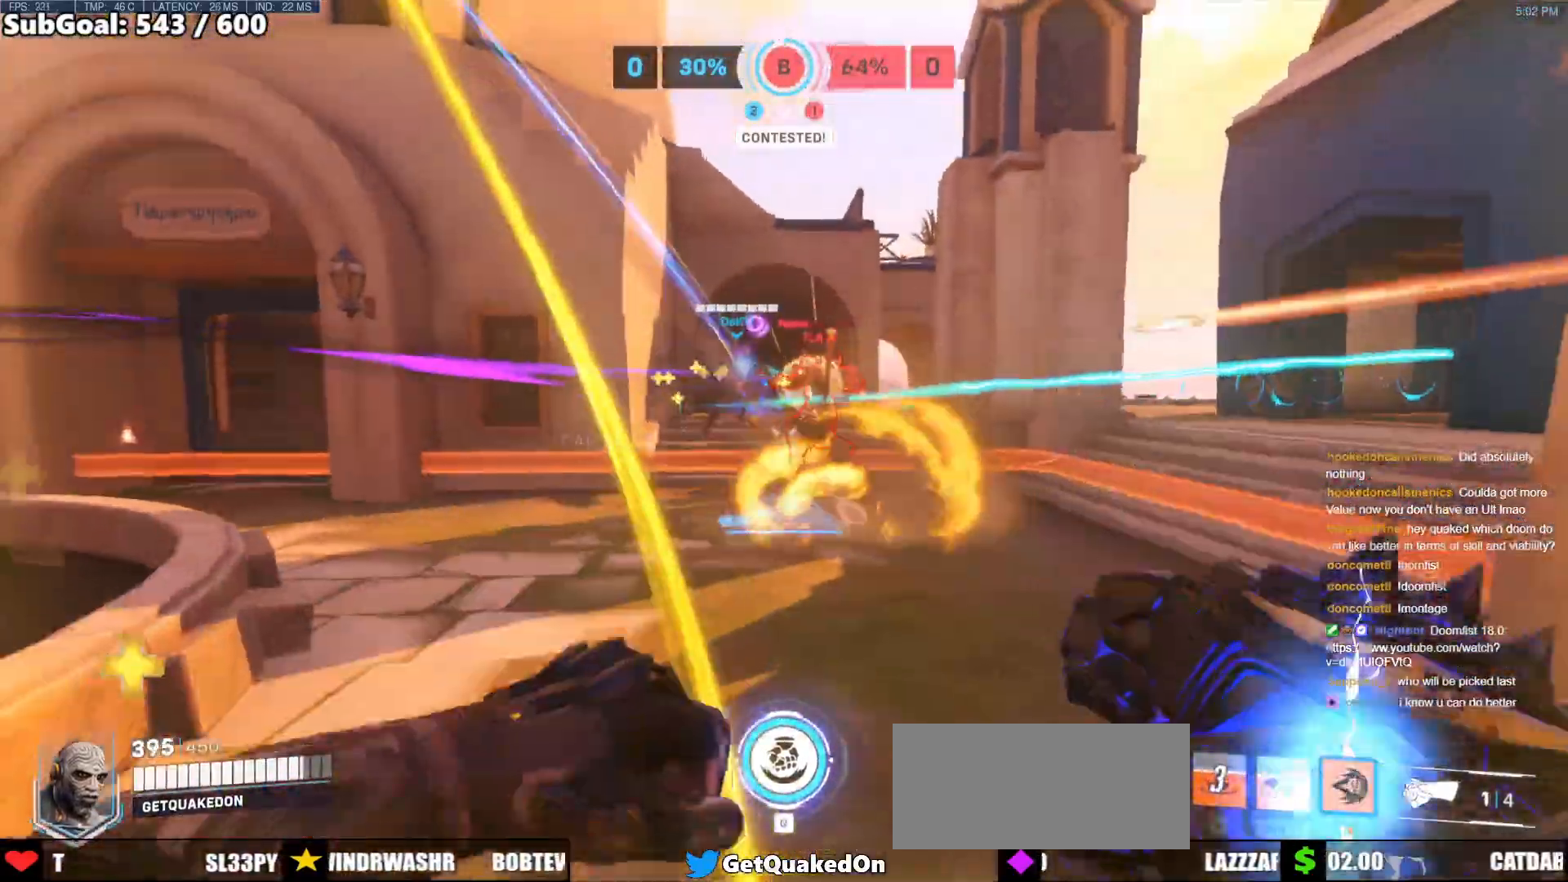
{"keys": ["w"], "mouse": ["right"], "events": [[100, "w", "down"], [283, "d", "up"], [283, "space", "down"], [383, "space", "up"]]}
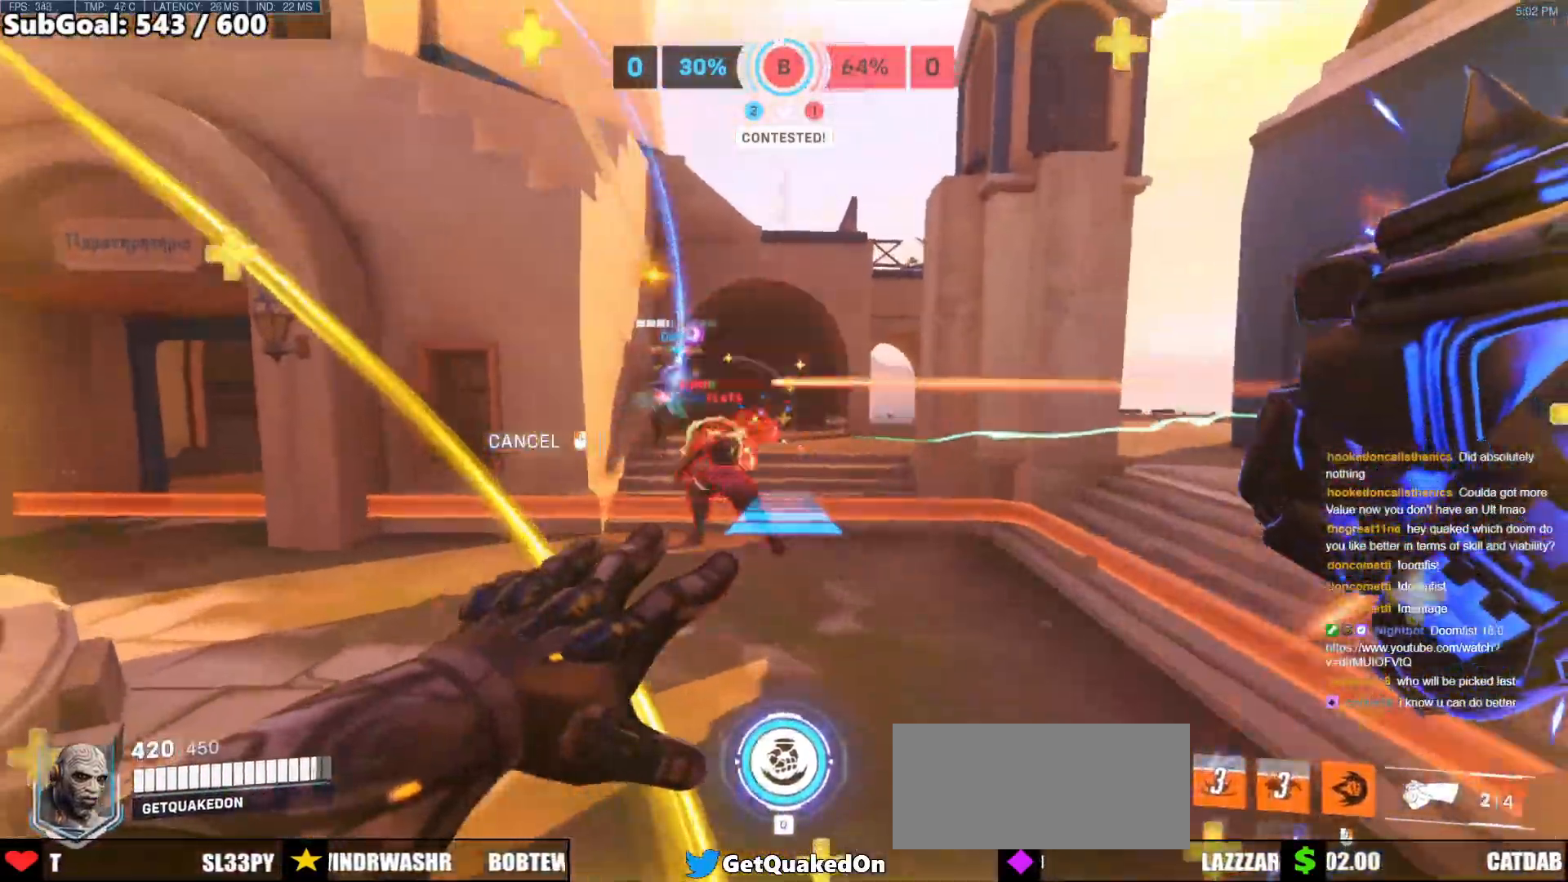
{"keys": ["w"], "mouse": [], "events": [[167, "mouse_right", "up"]]}